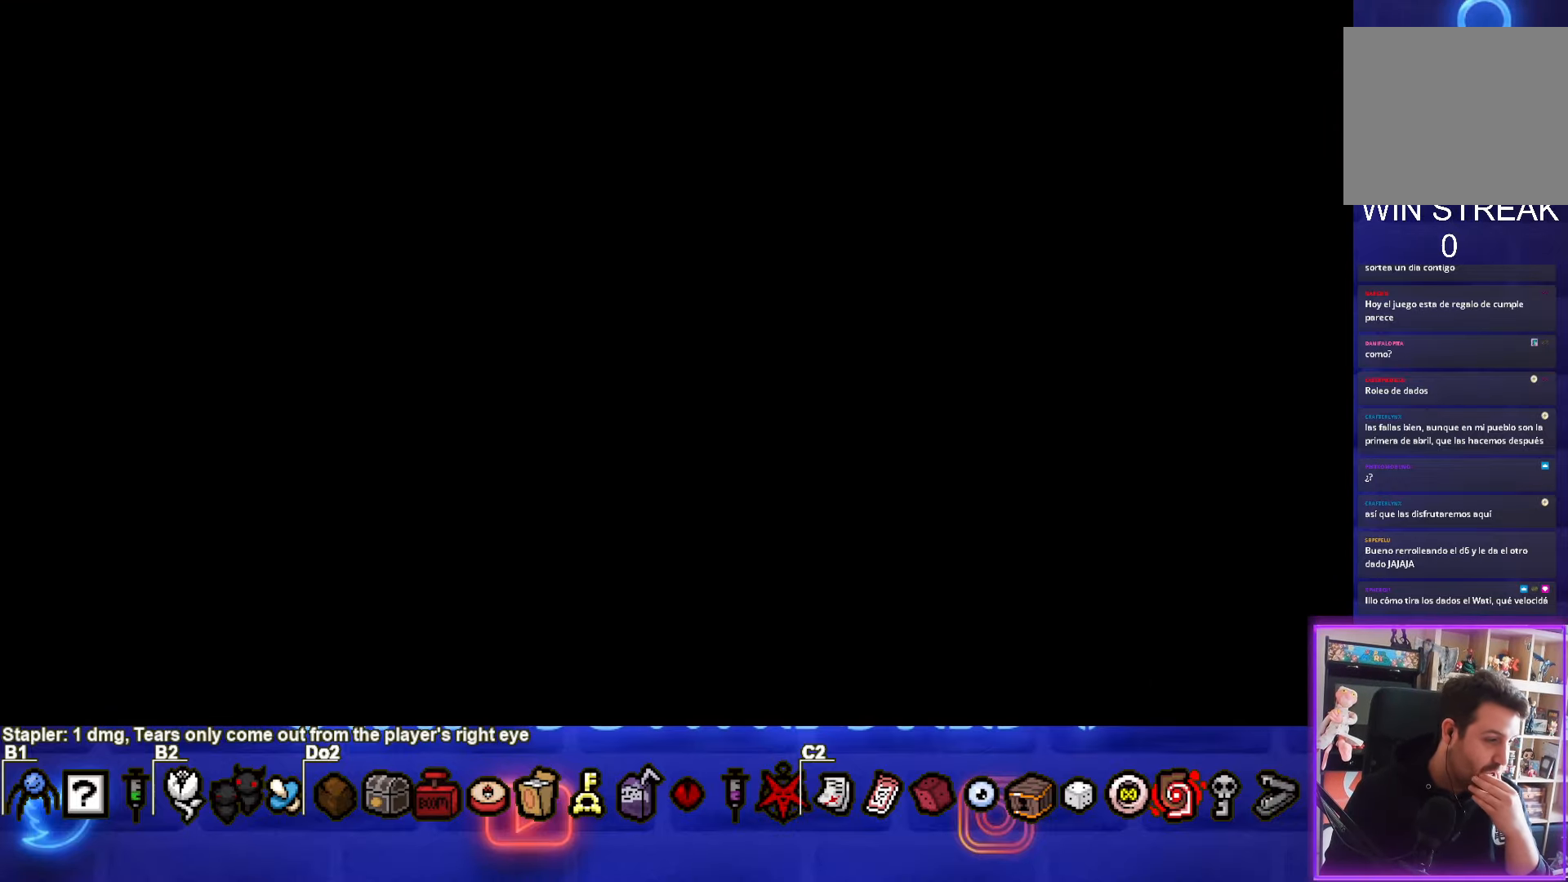
Gameplay with a controller (PlayStation layout); each line is a JSON object with the inputs held at the frame after it. "events" lists button and stick changes between this image and that frame as [ms after this image, input, new state], when the widget could be followed in between. Not read: right_stick.
{"buttons": [], "left_stick": "center", "events": []}
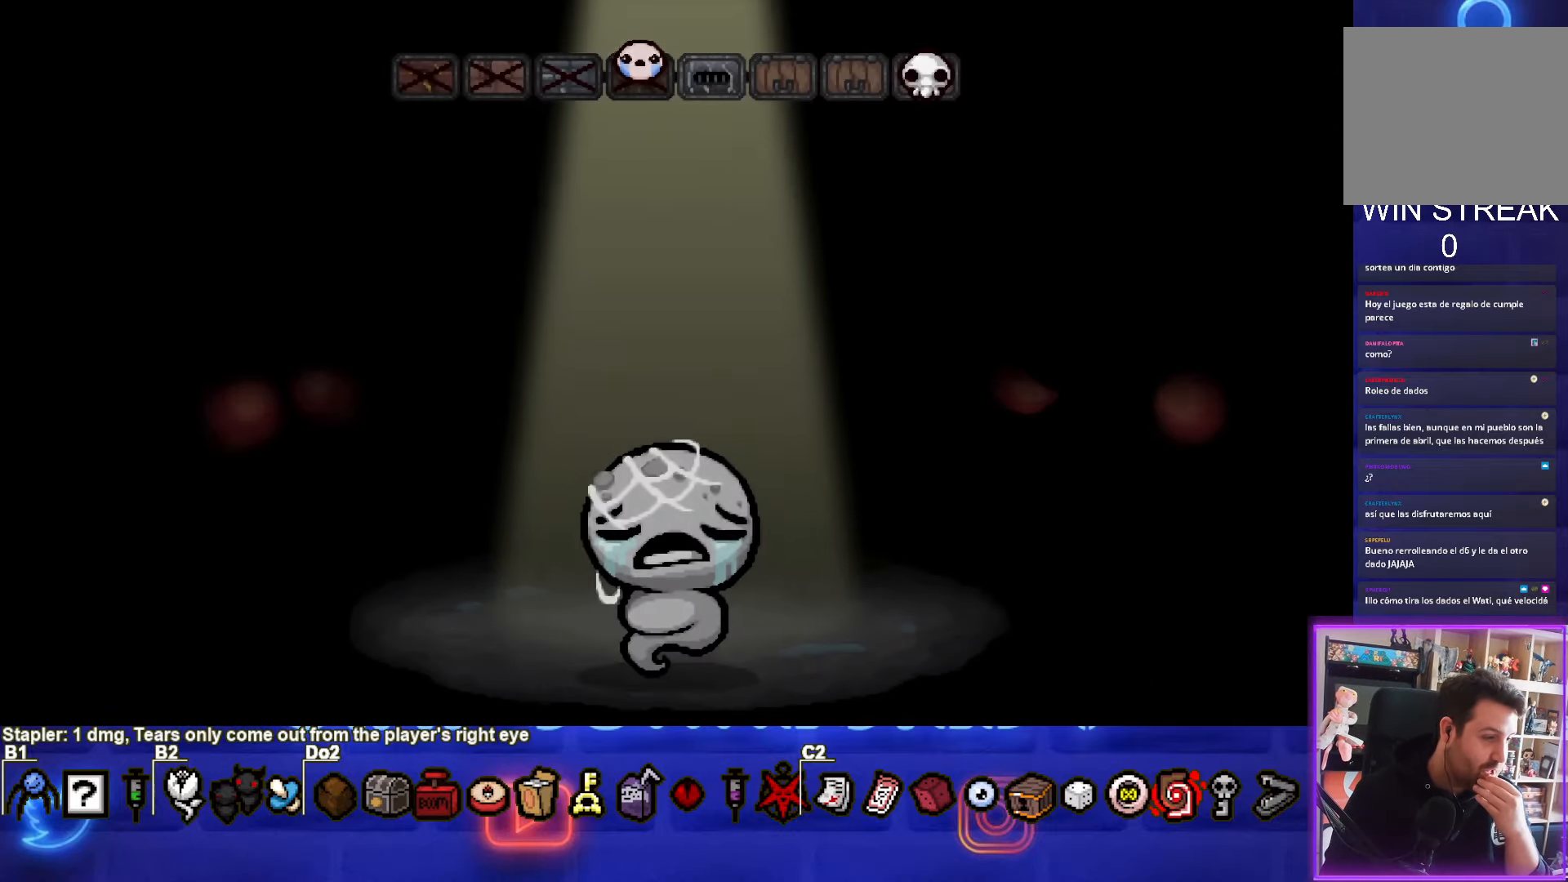
{"buttons": [], "left_stick": "center", "events": []}
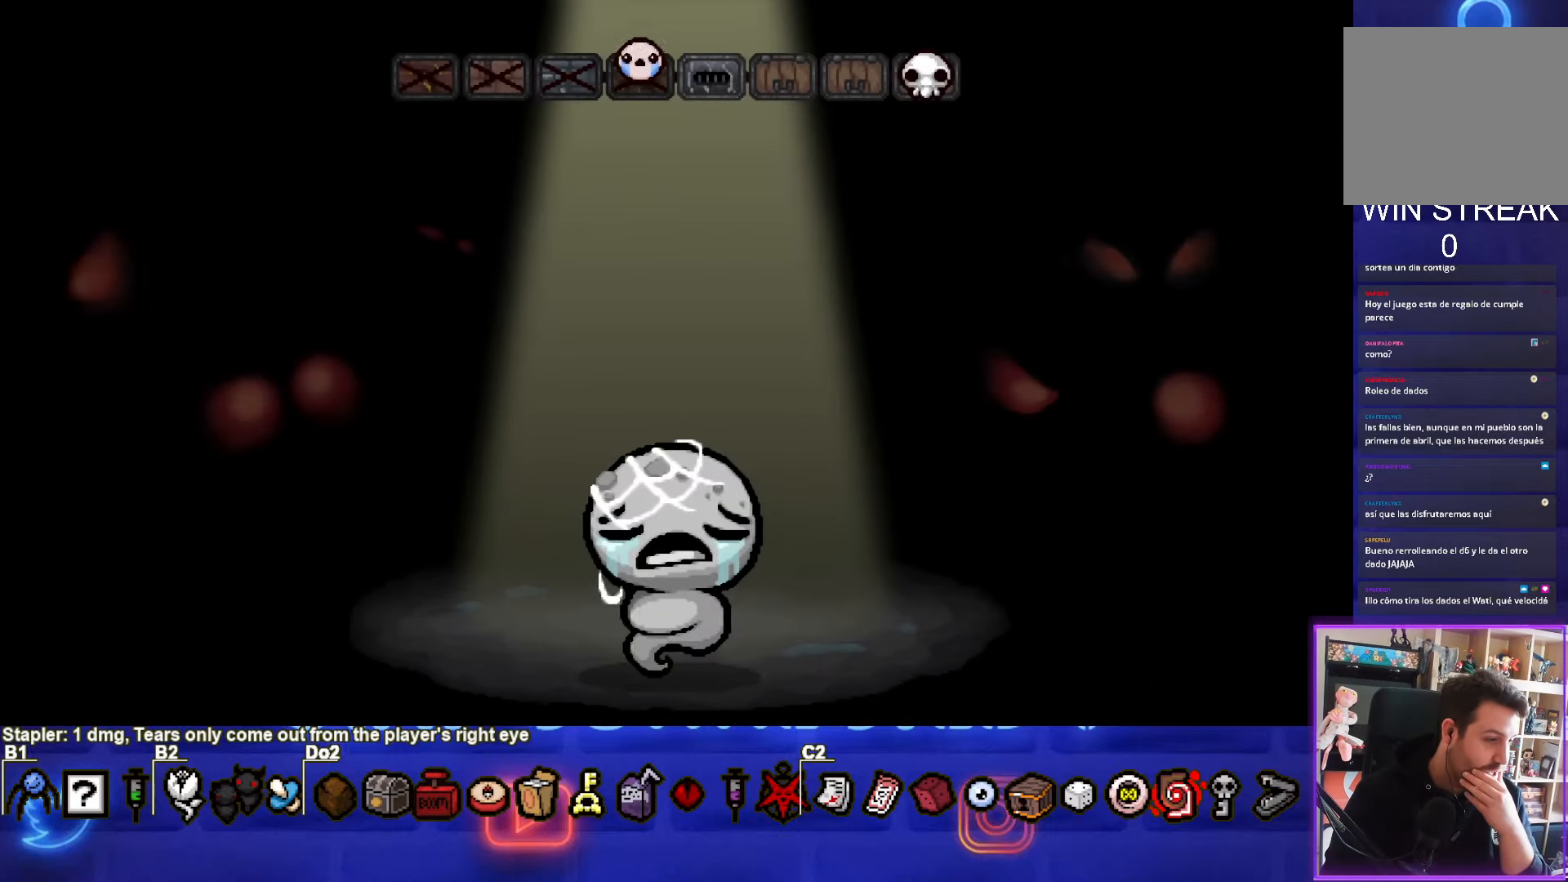
{"buttons": [], "left_stick": "center", "events": []}
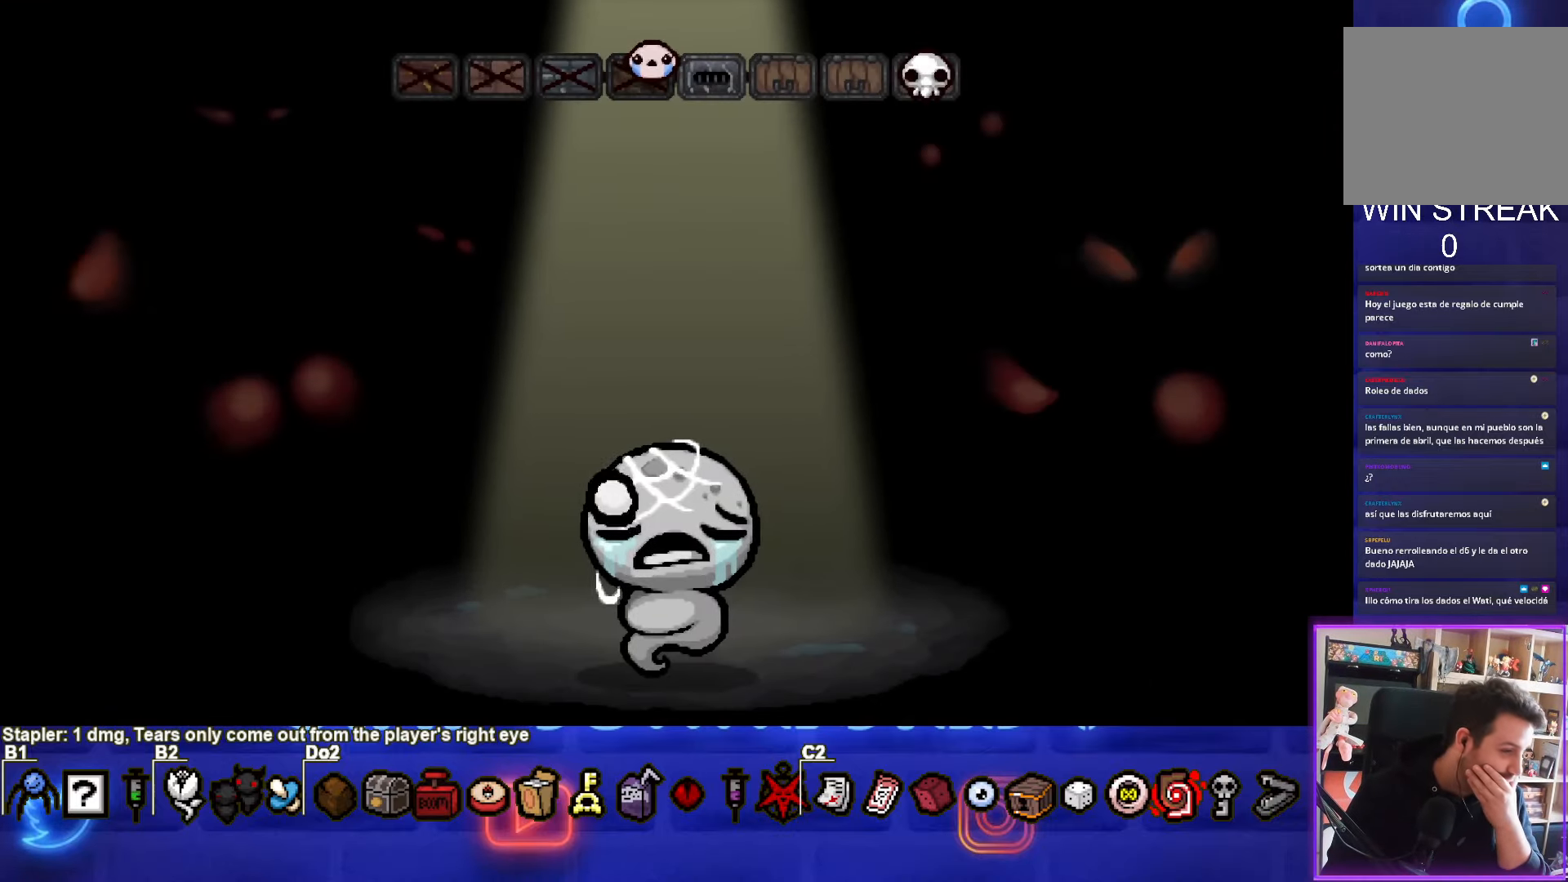
{"buttons": [], "left_stick": "center", "events": []}
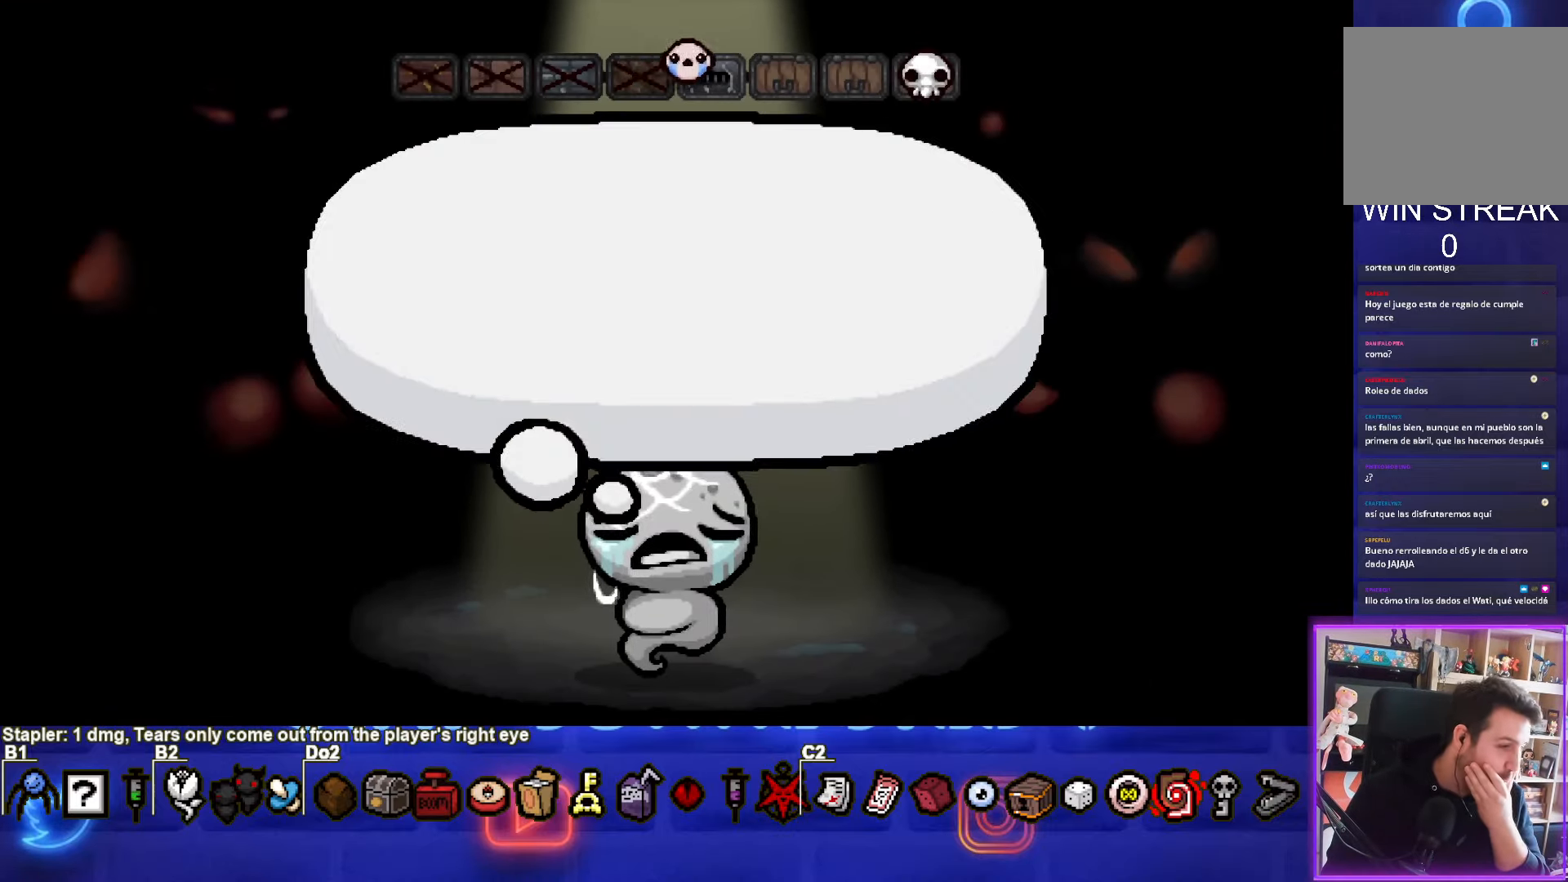
{"buttons": [], "left_stick": "center", "events": []}
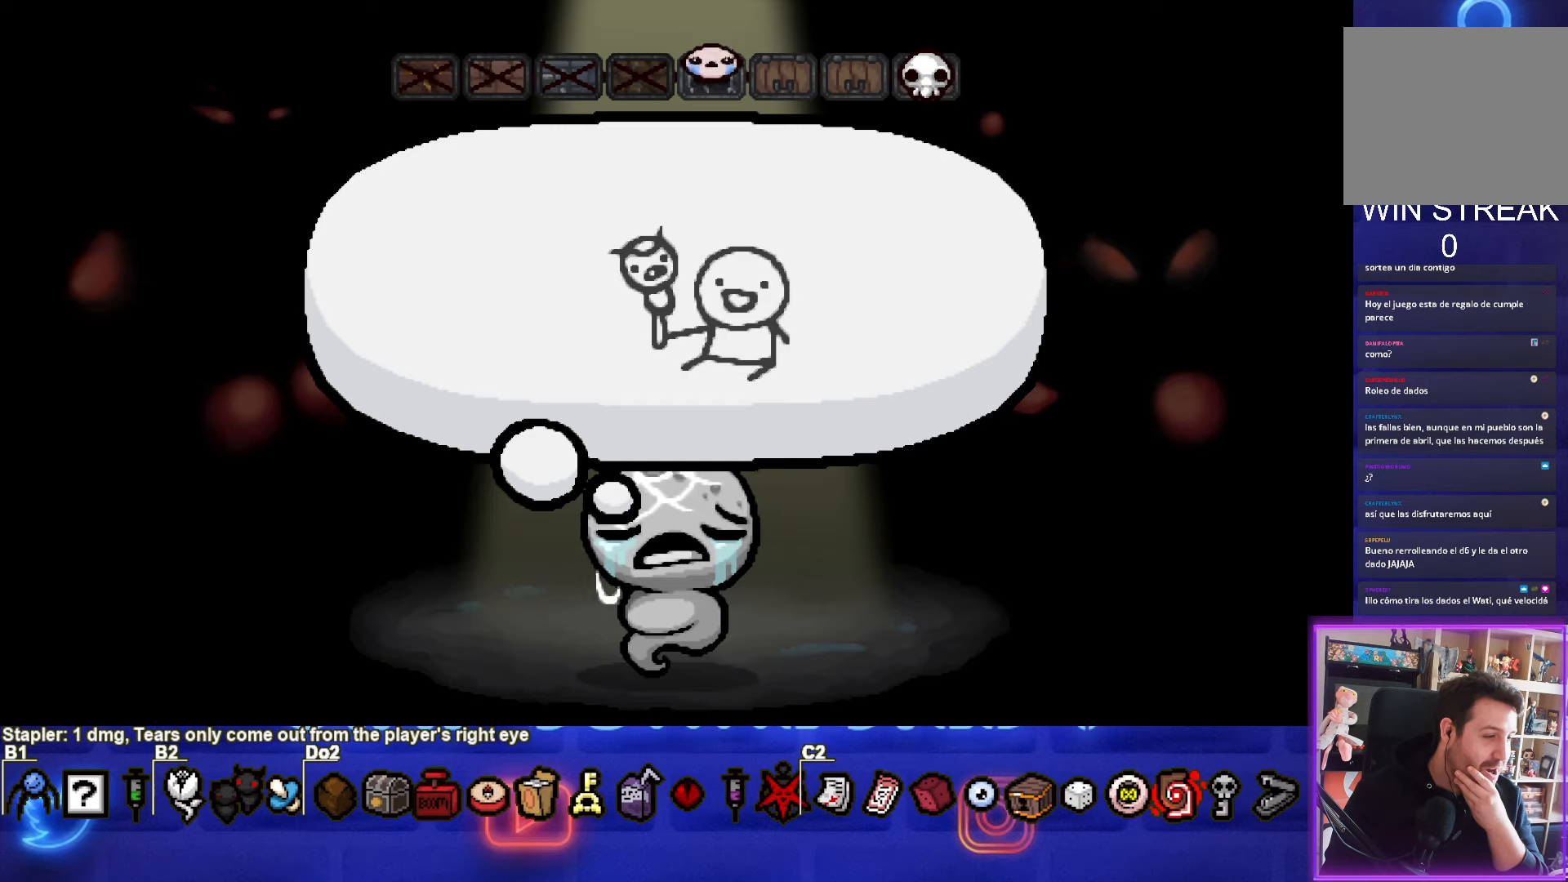
{"buttons": [], "left_stick": "center", "events": []}
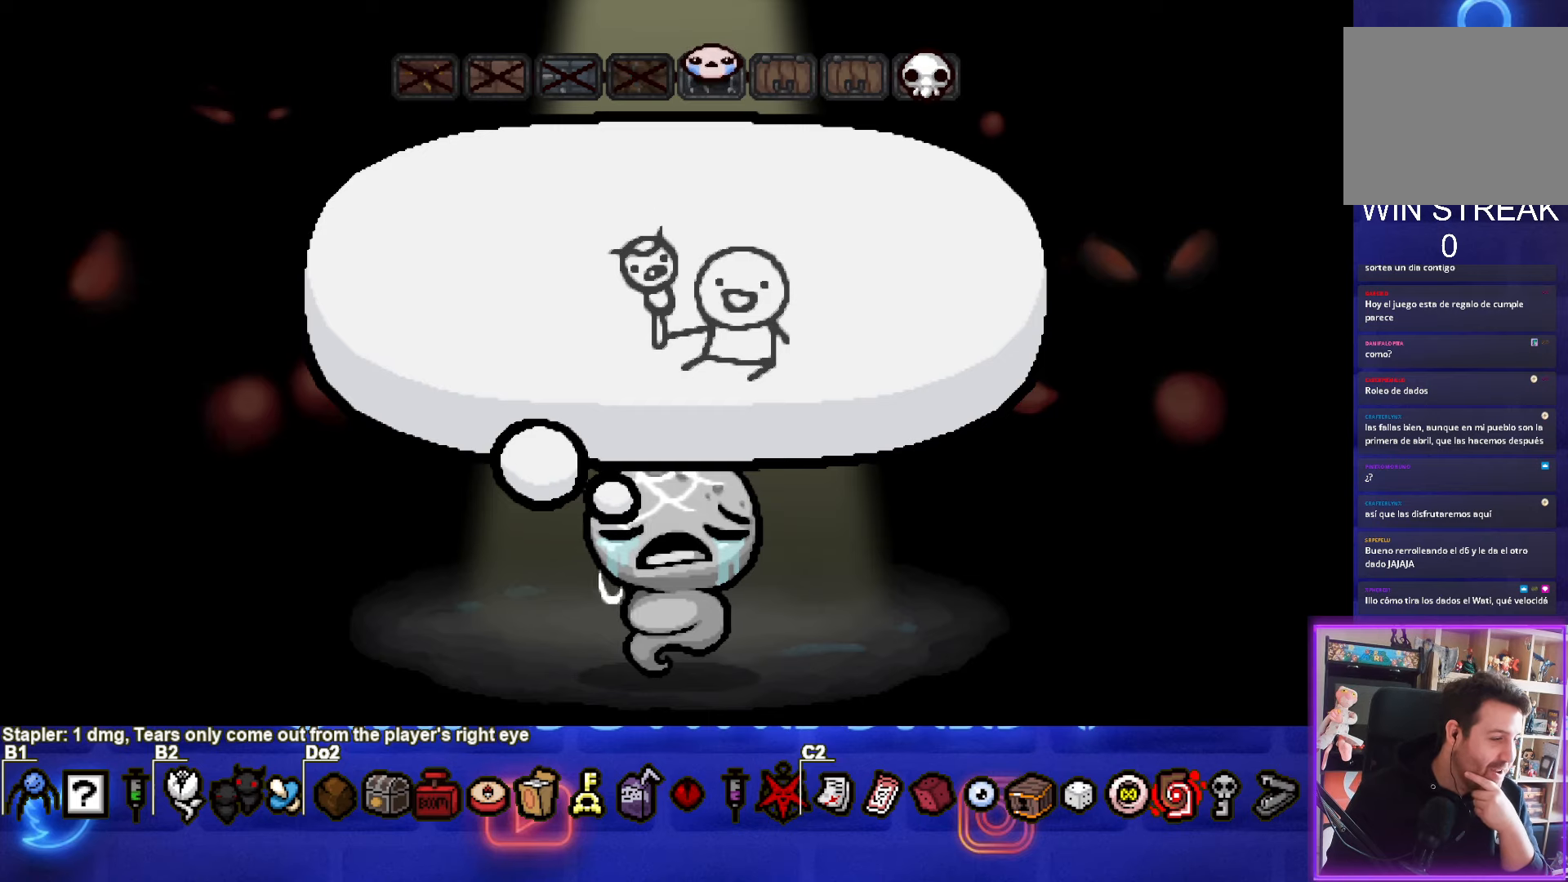
{"buttons": [], "left_stick": "center", "events": []}
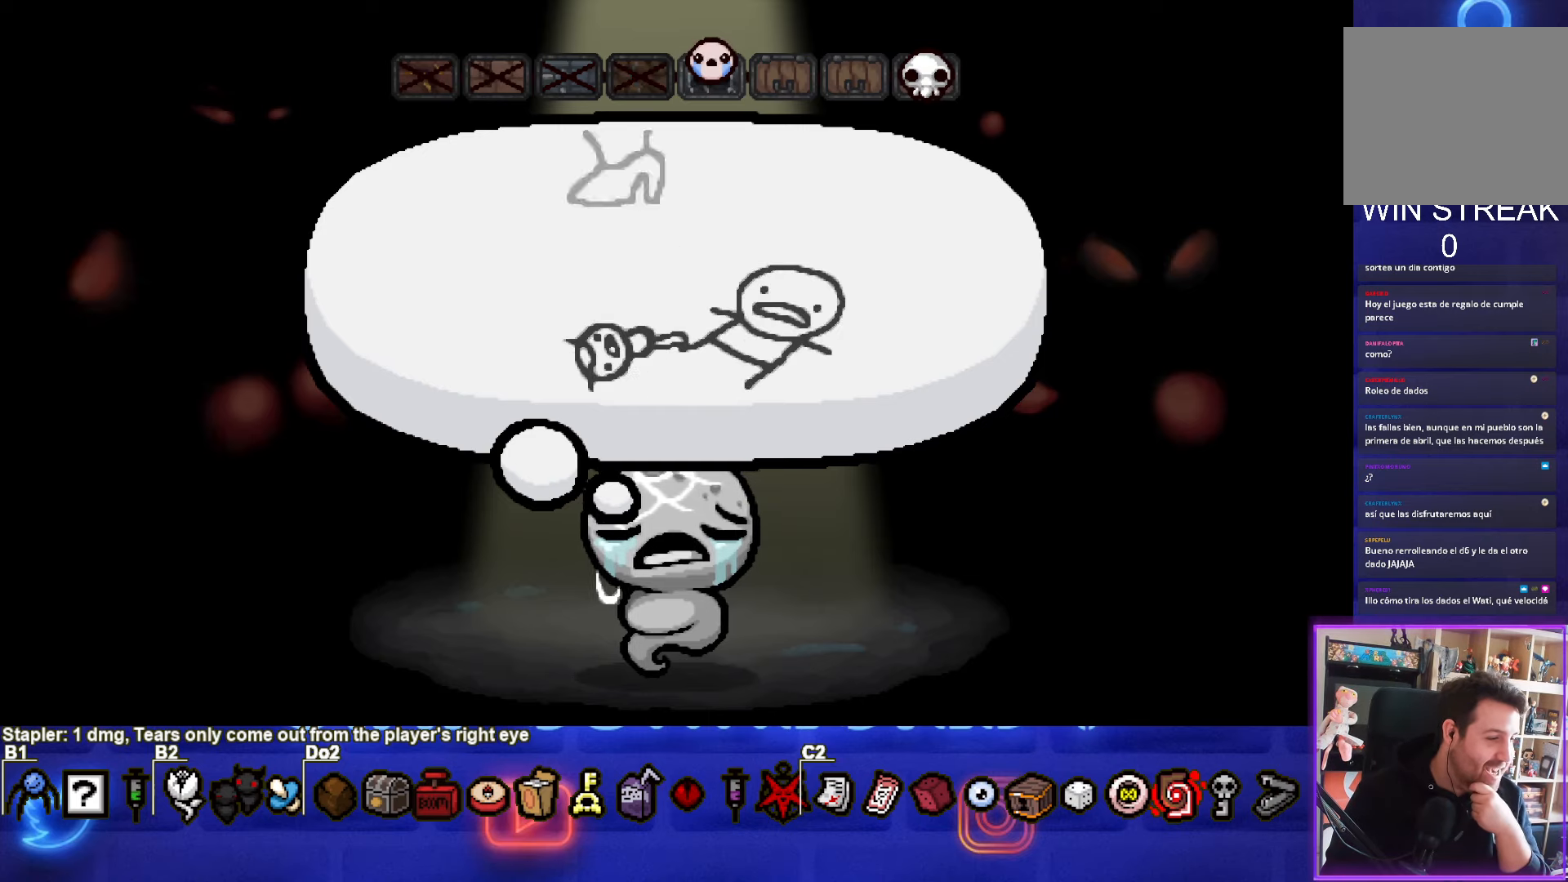
{"buttons": [], "left_stick": "center", "events": []}
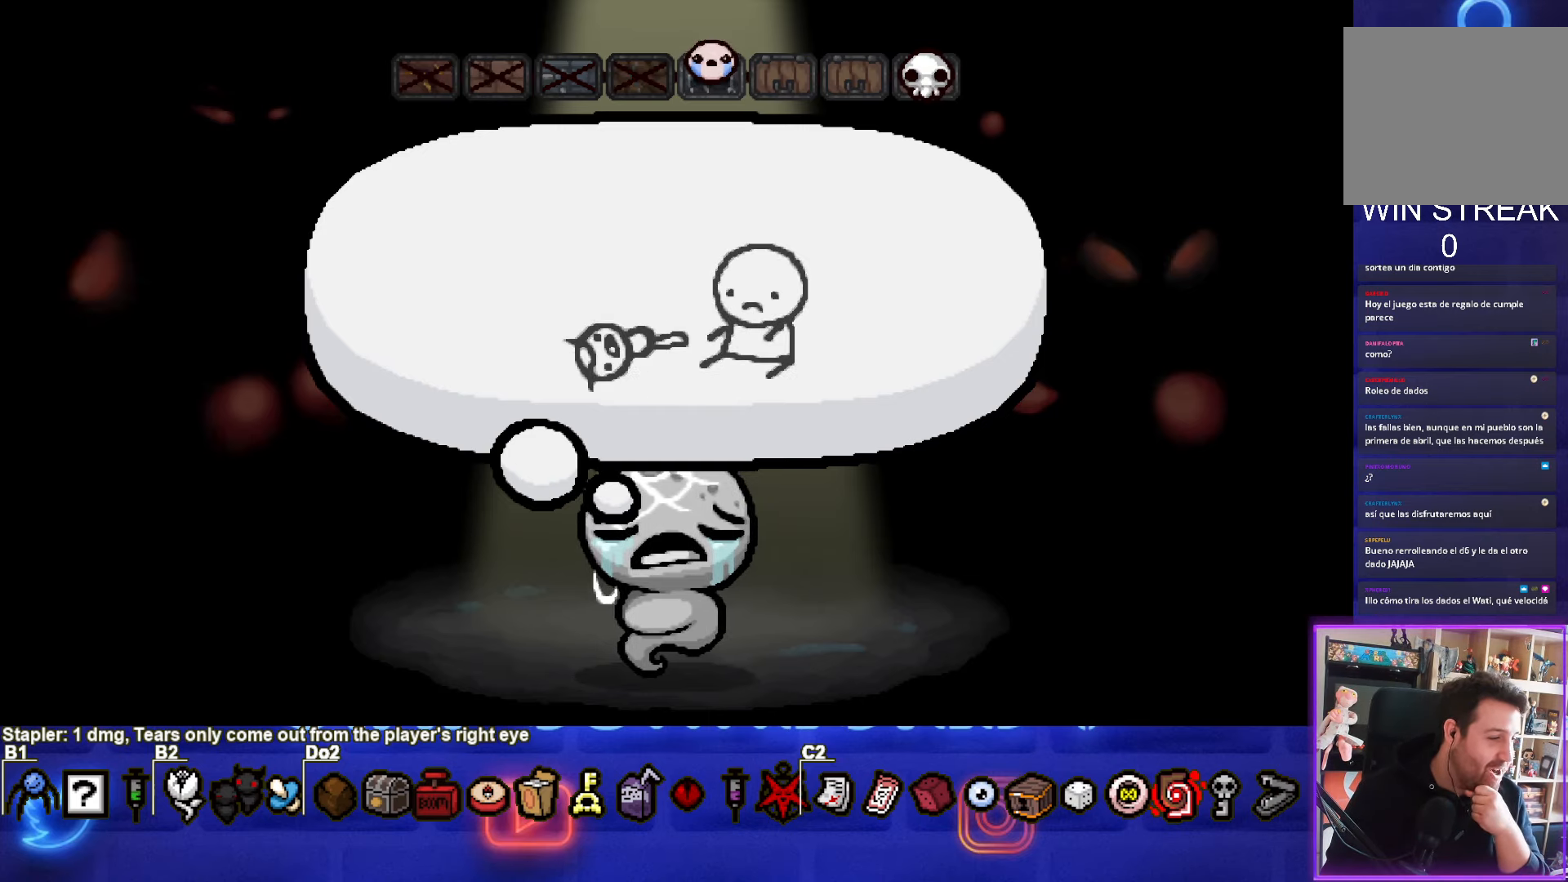
{"buttons": [], "left_stick": "center", "events": []}
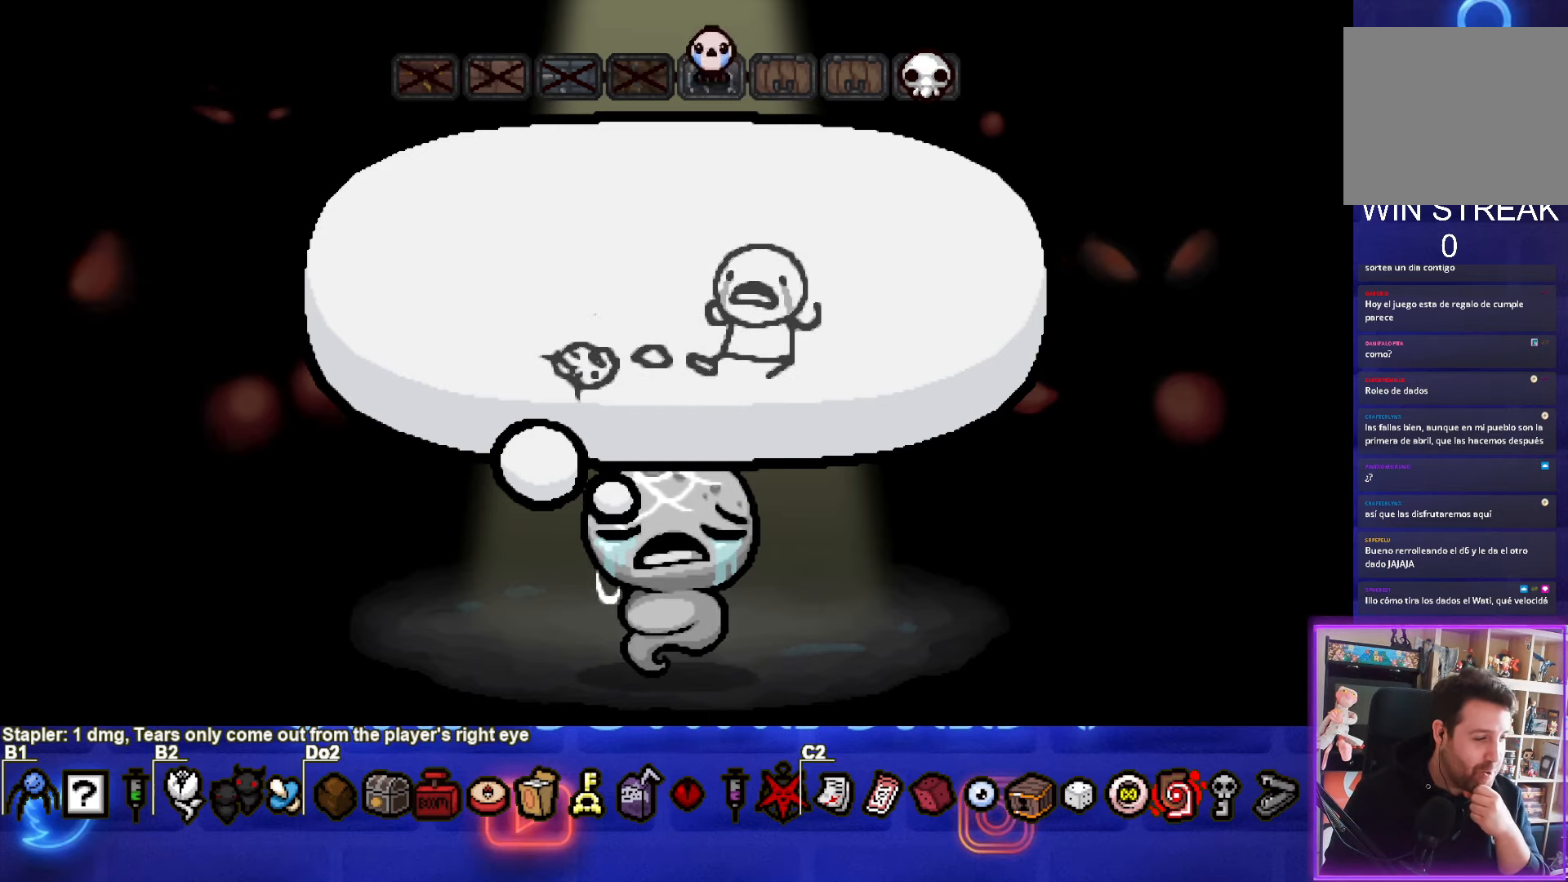
{"buttons": [], "left_stick": "center", "events": []}
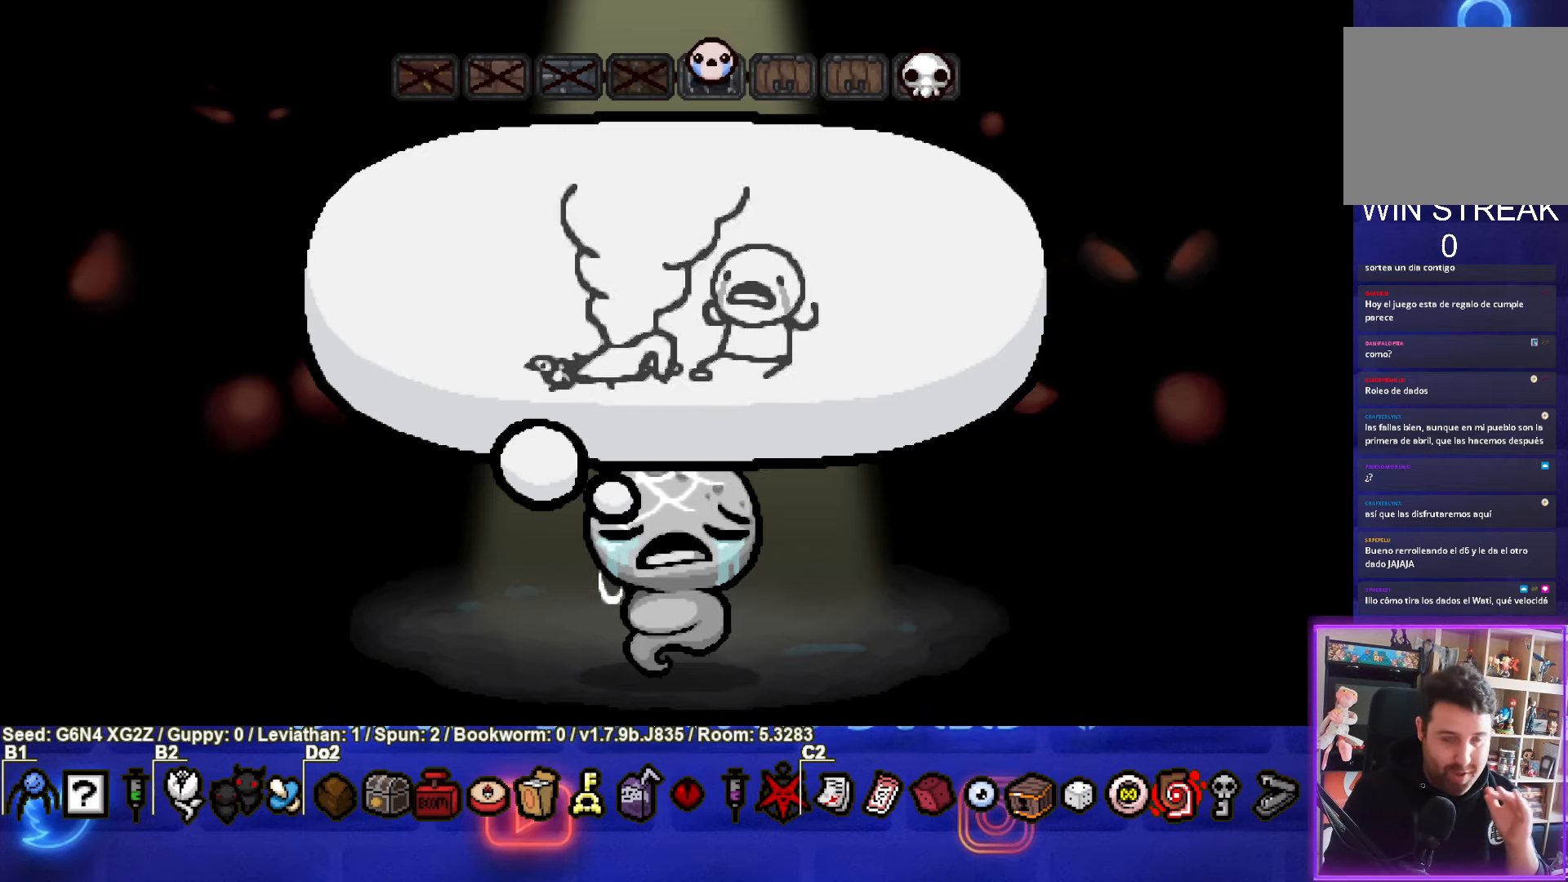
{"buttons": [], "left_stick": "center", "events": [[184, "CROSS", "down"], [367, "CROSS", "up"]]}
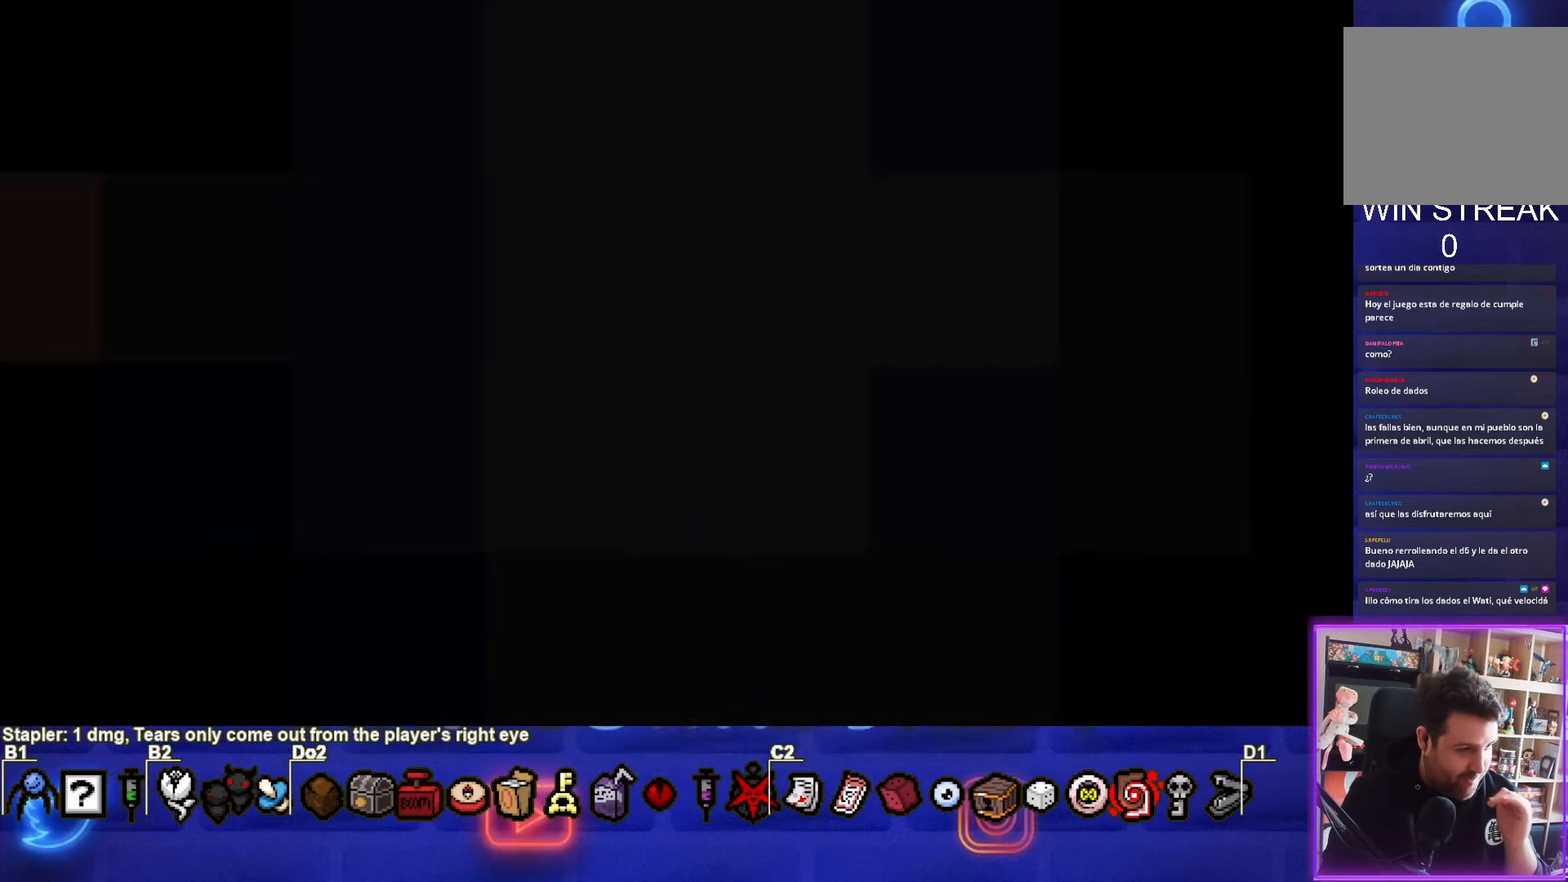
{"buttons": [], "left_stick": "center", "events": []}
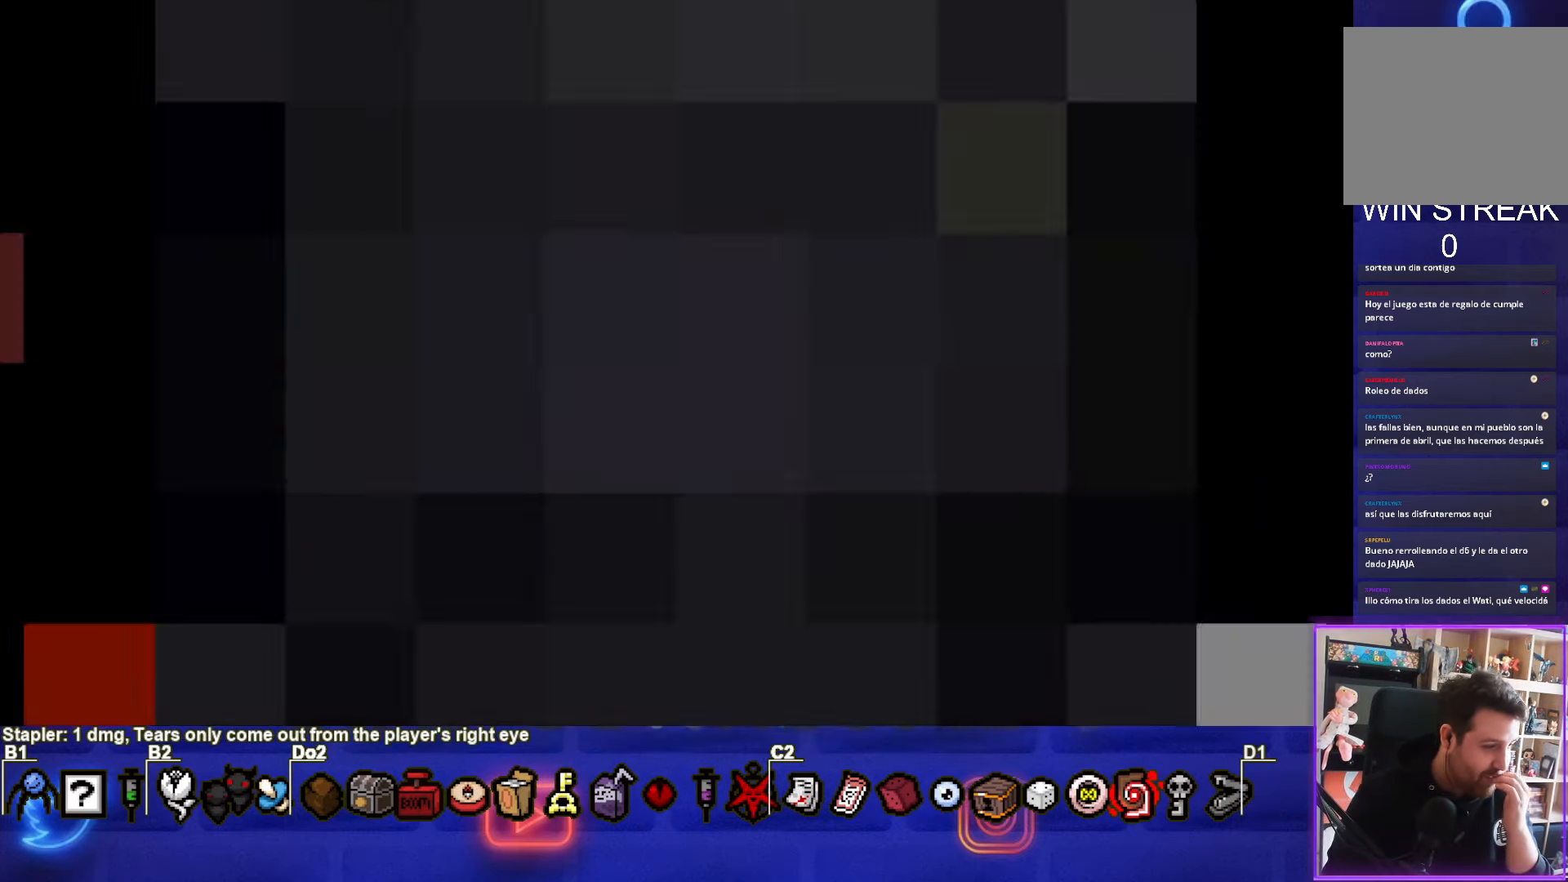
{"buttons": [], "left_stick": "center", "events": []}
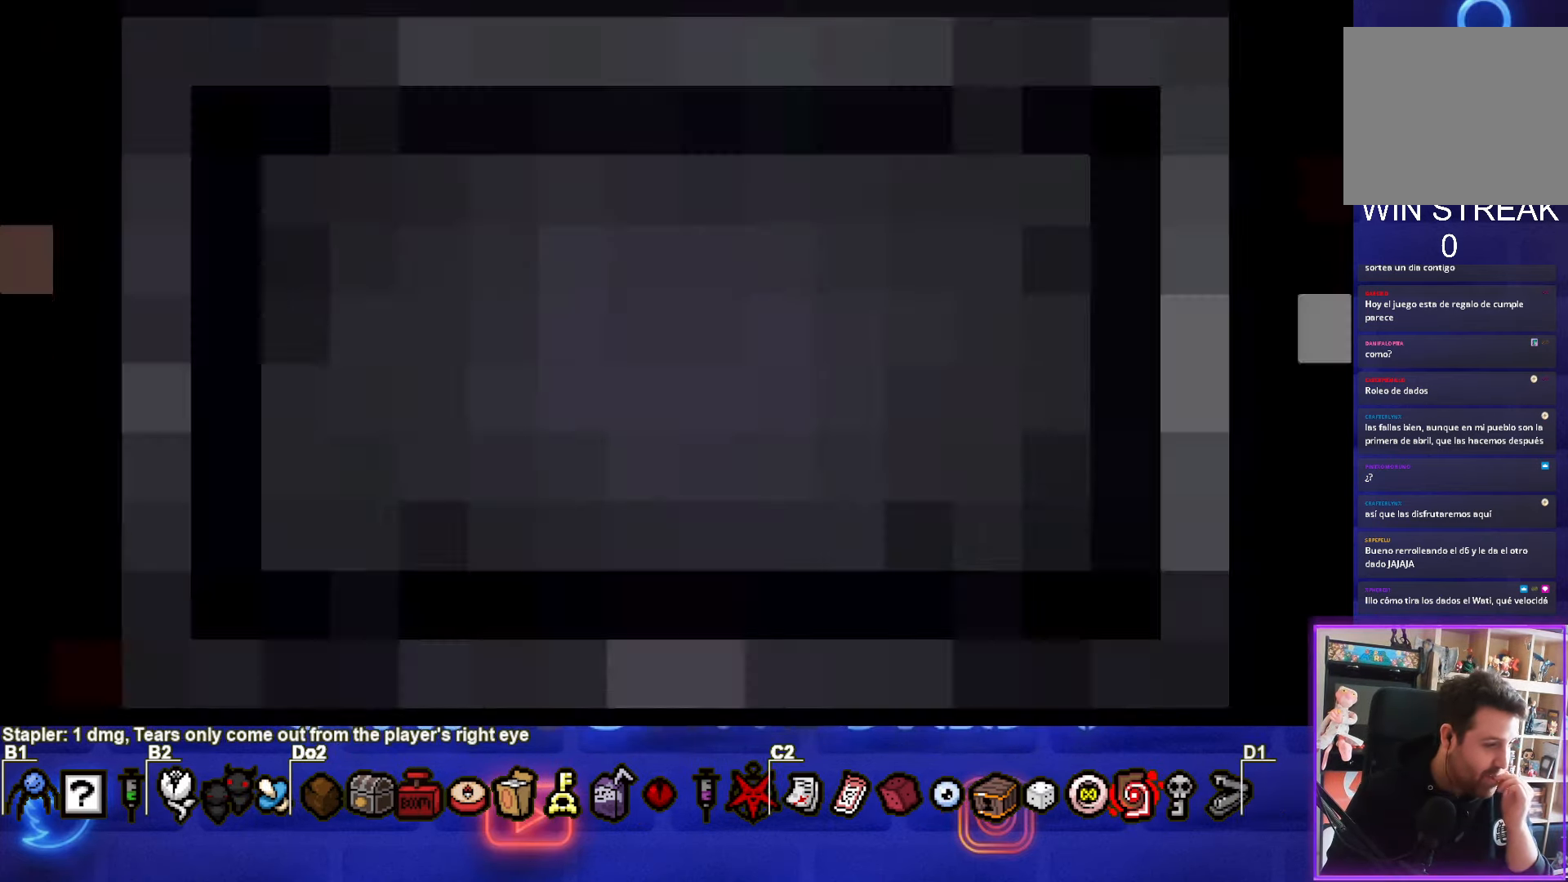
{"buttons": [], "left_stick": "center", "events": []}
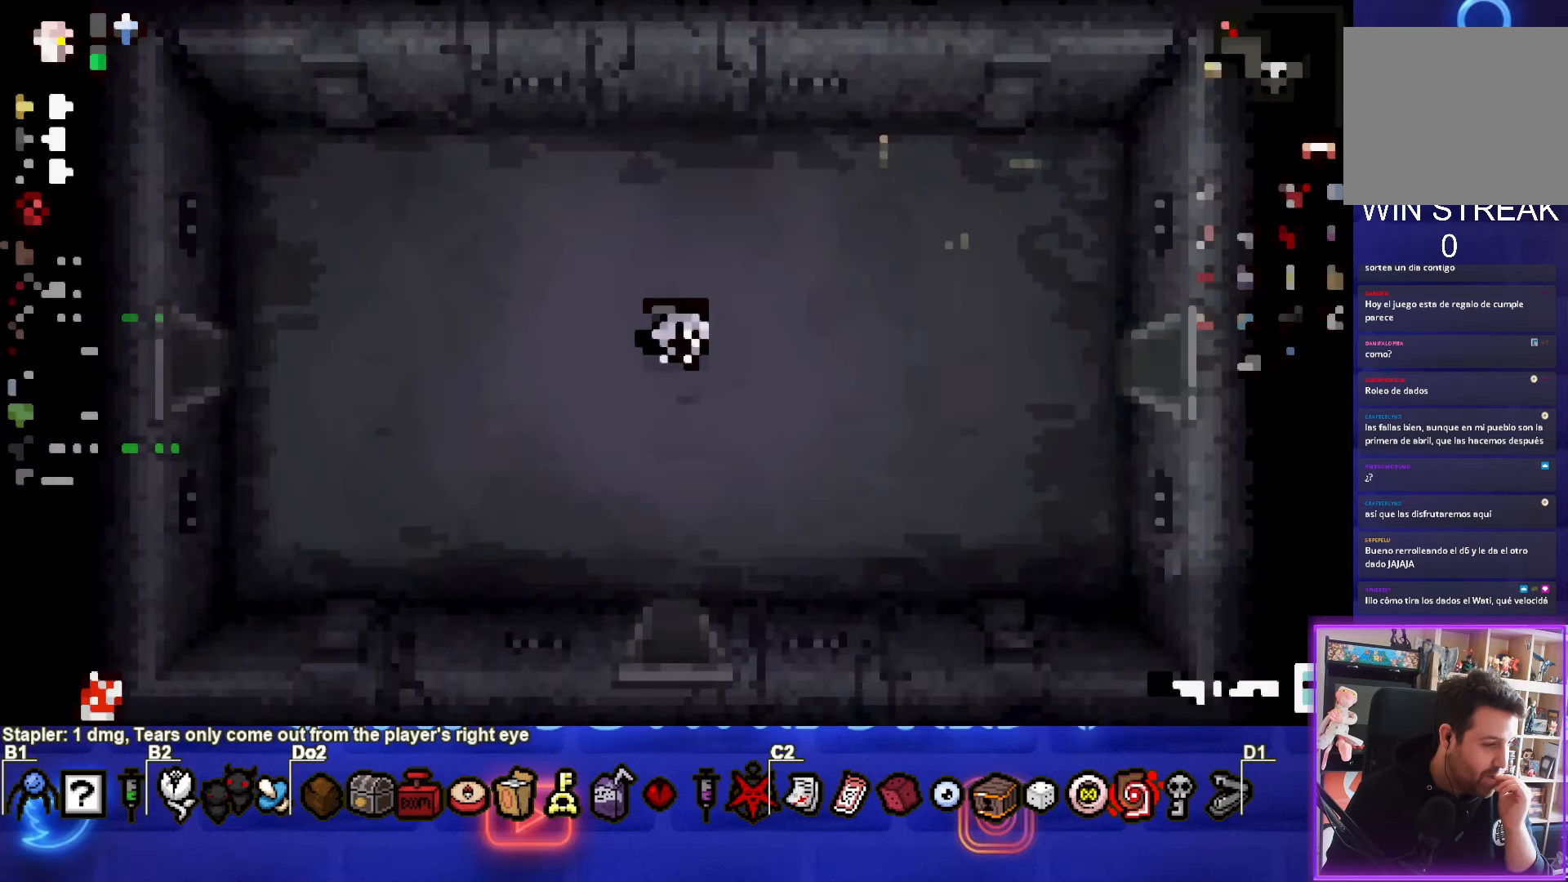
{"buttons": [], "left_stick": "center", "events": []}
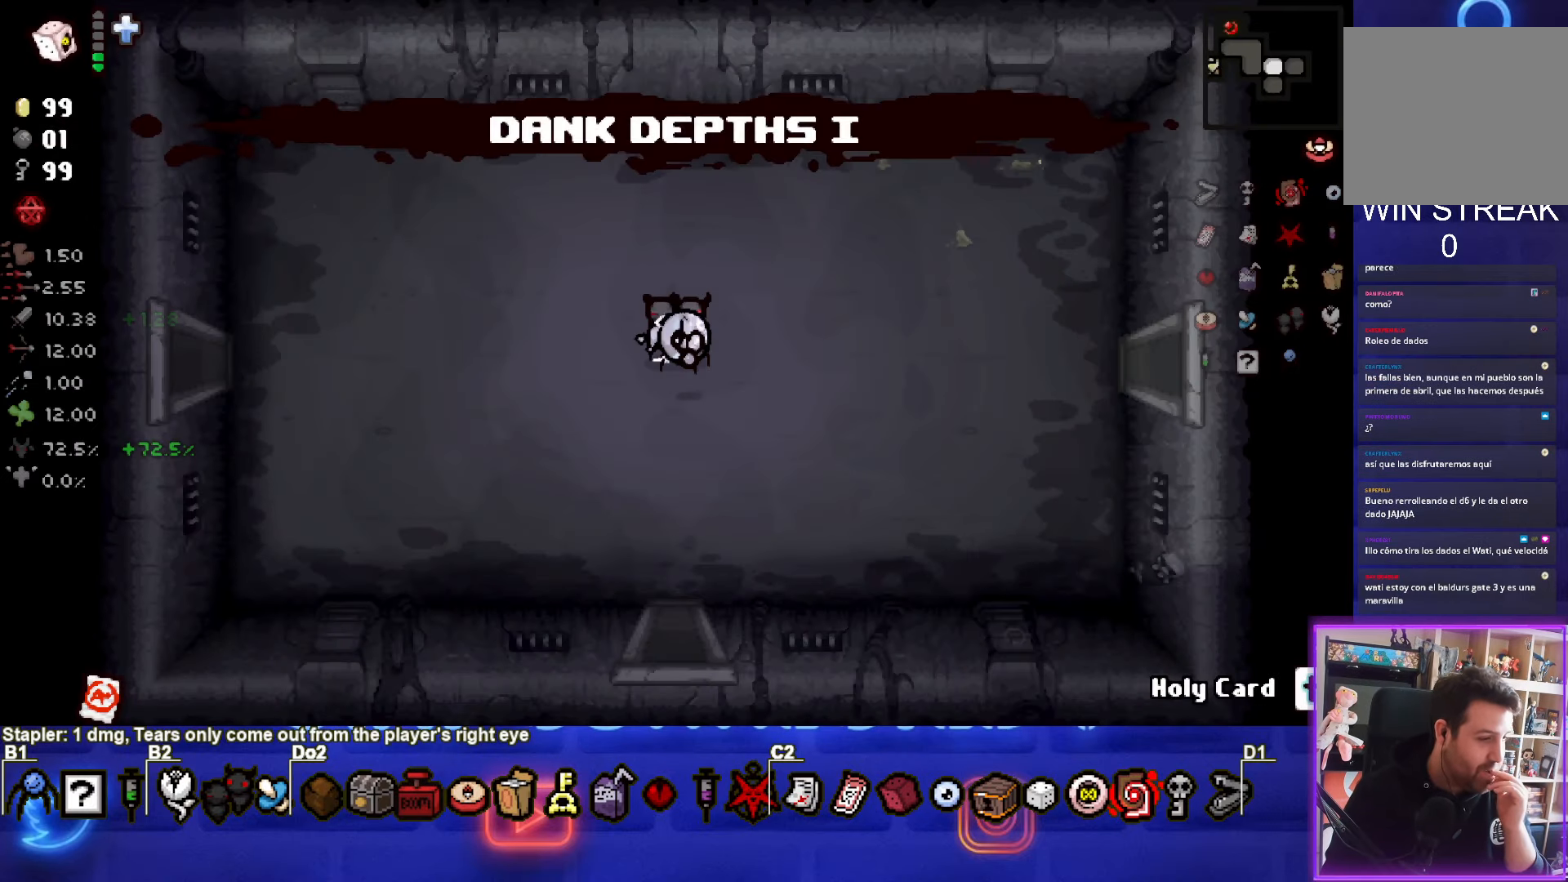
{"buttons": [], "left_stick": "center", "events": []}
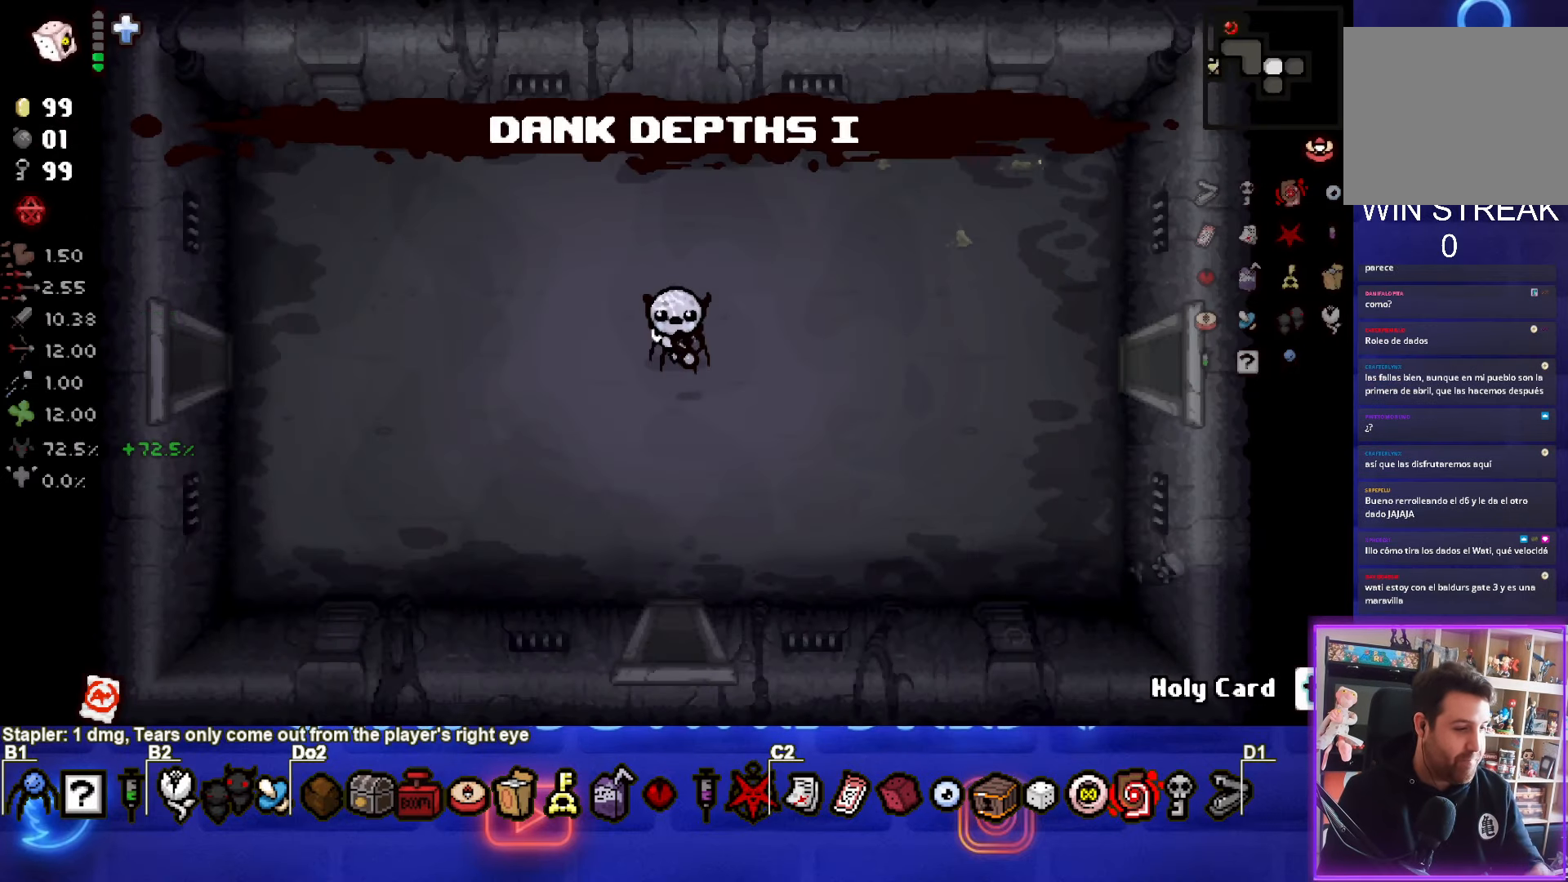
{"buttons": [], "left_stick": "center", "events": []}
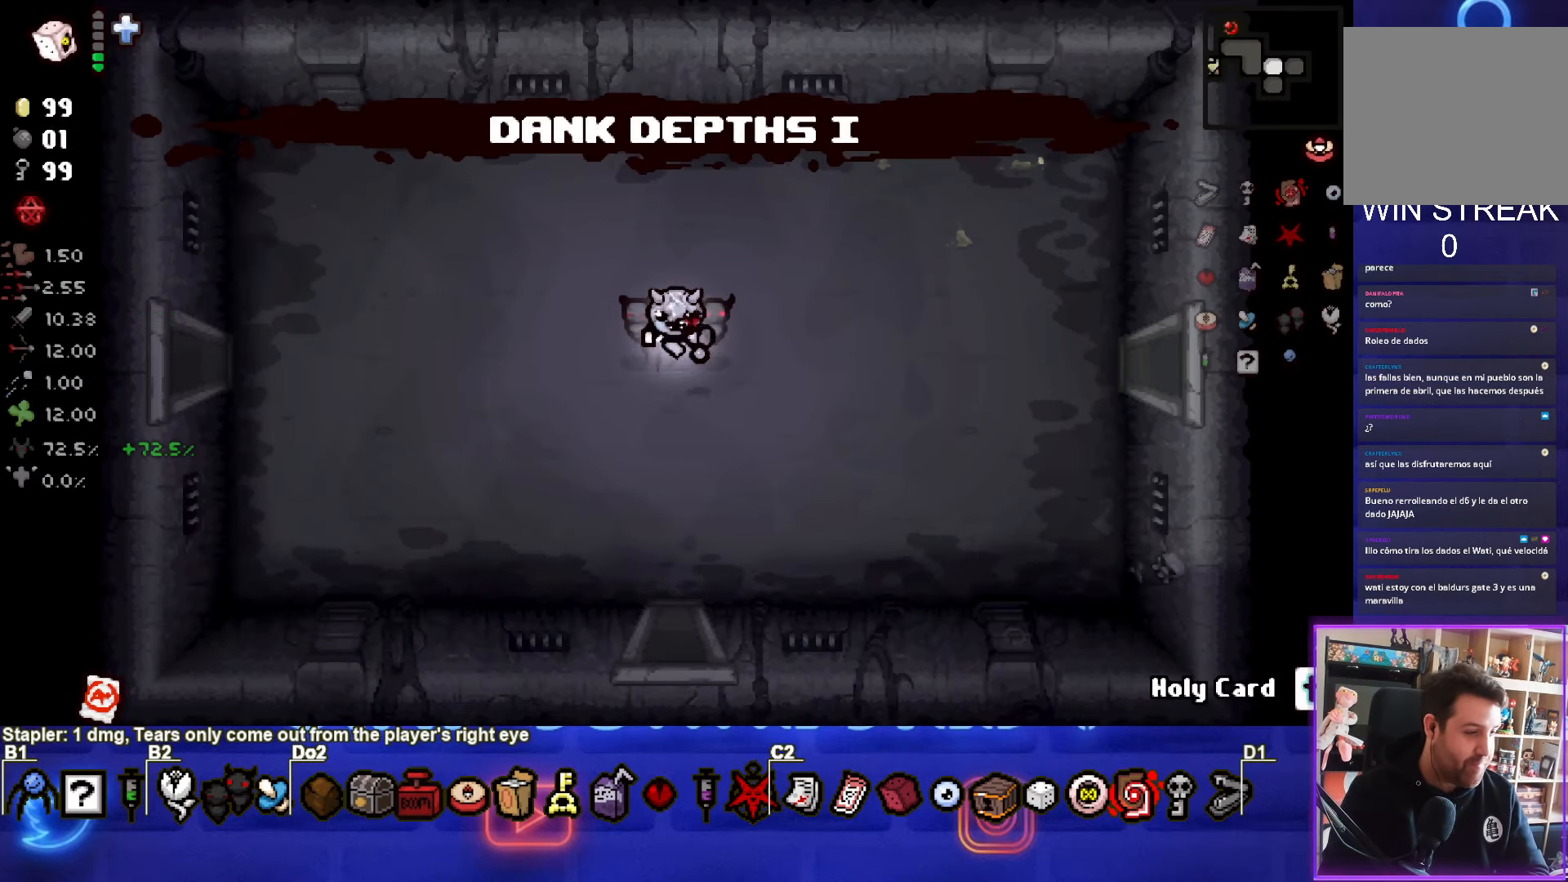
{"buttons": [], "left_stick": "center", "events": []}
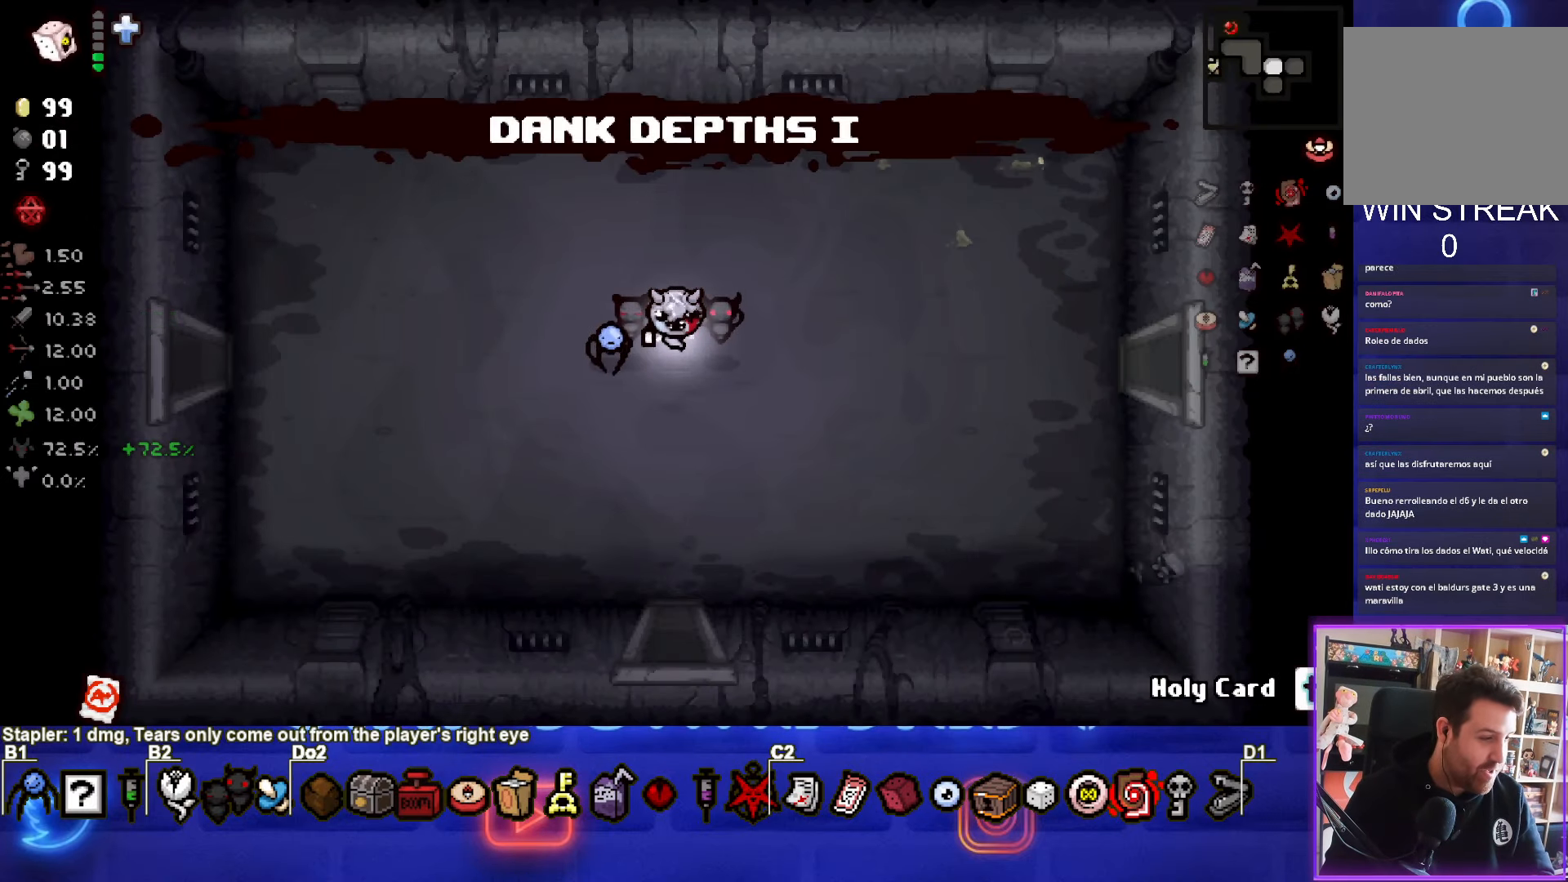
{"buttons": [], "left_stick": "center", "events": []}
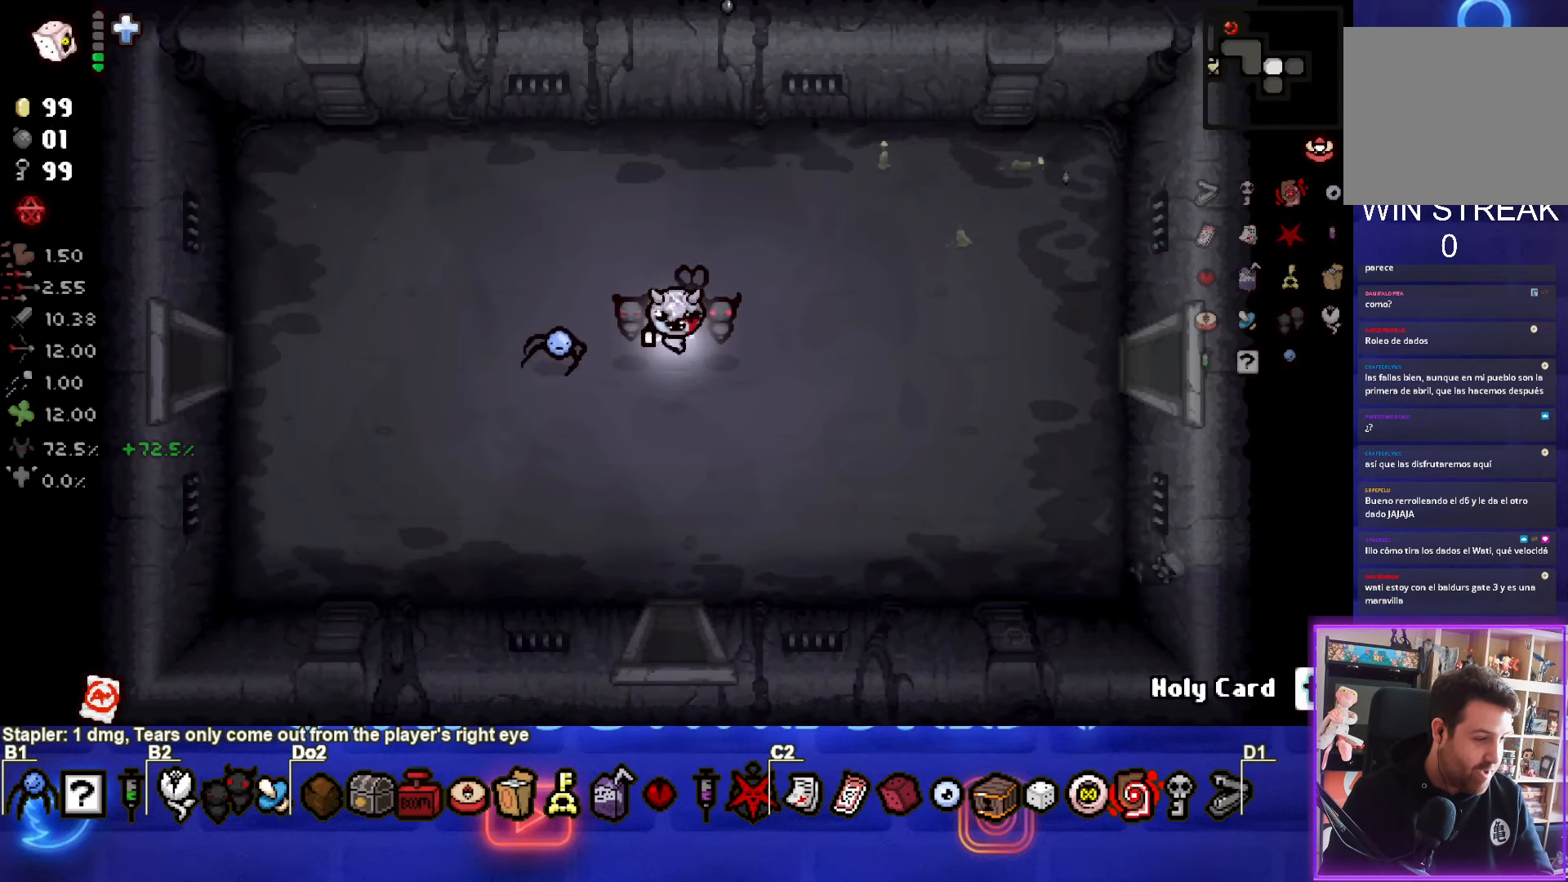
{"buttons": [], "left_stick": "center", "events": []}
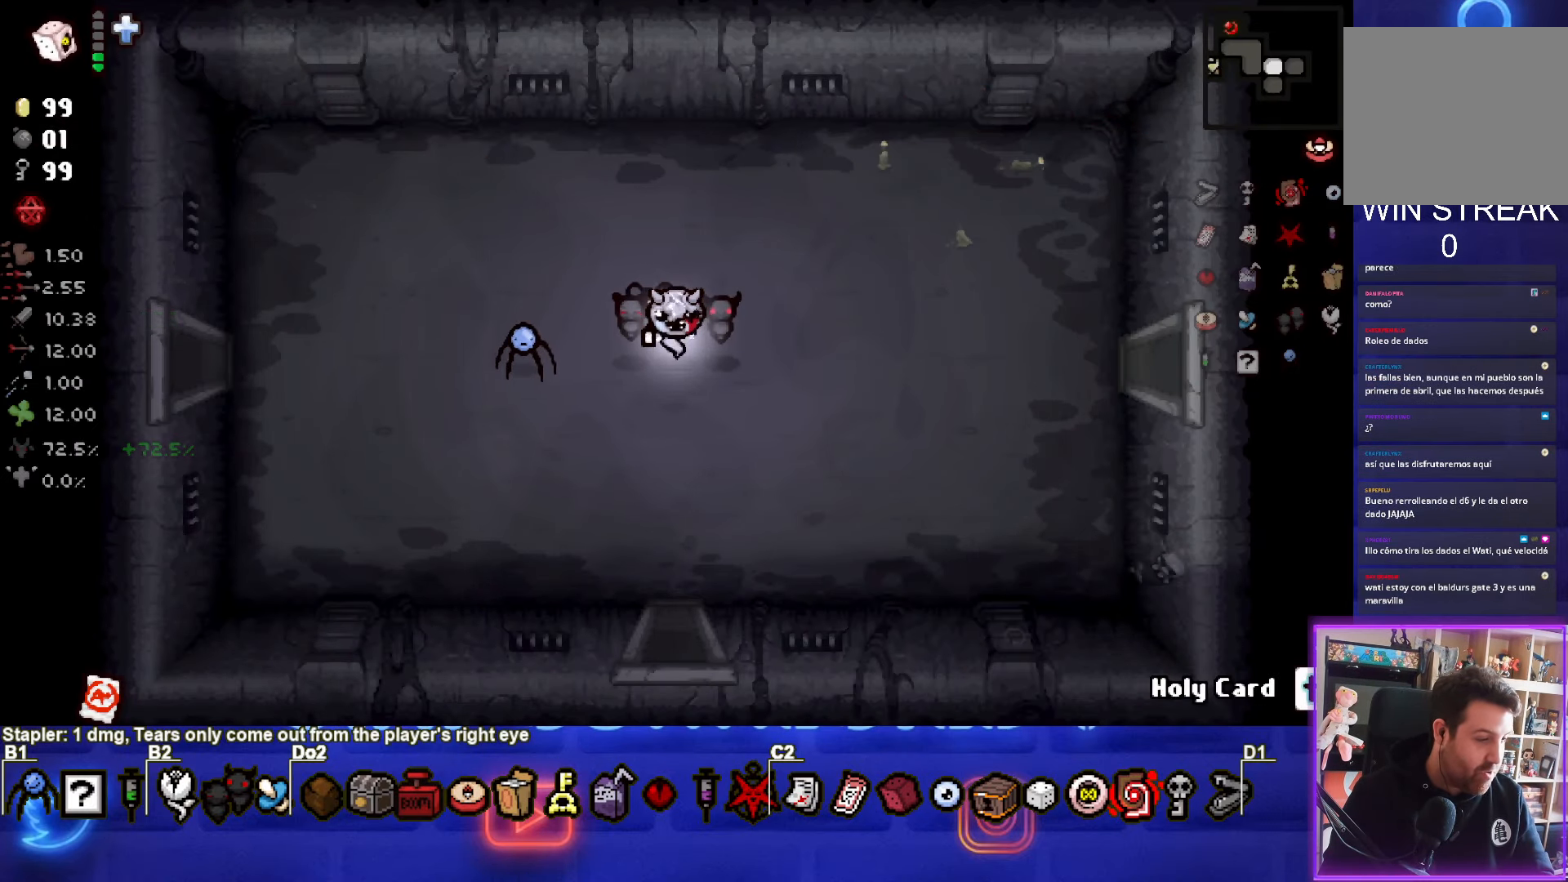
{"buttons": [], "left_stick": "center", "events": []}
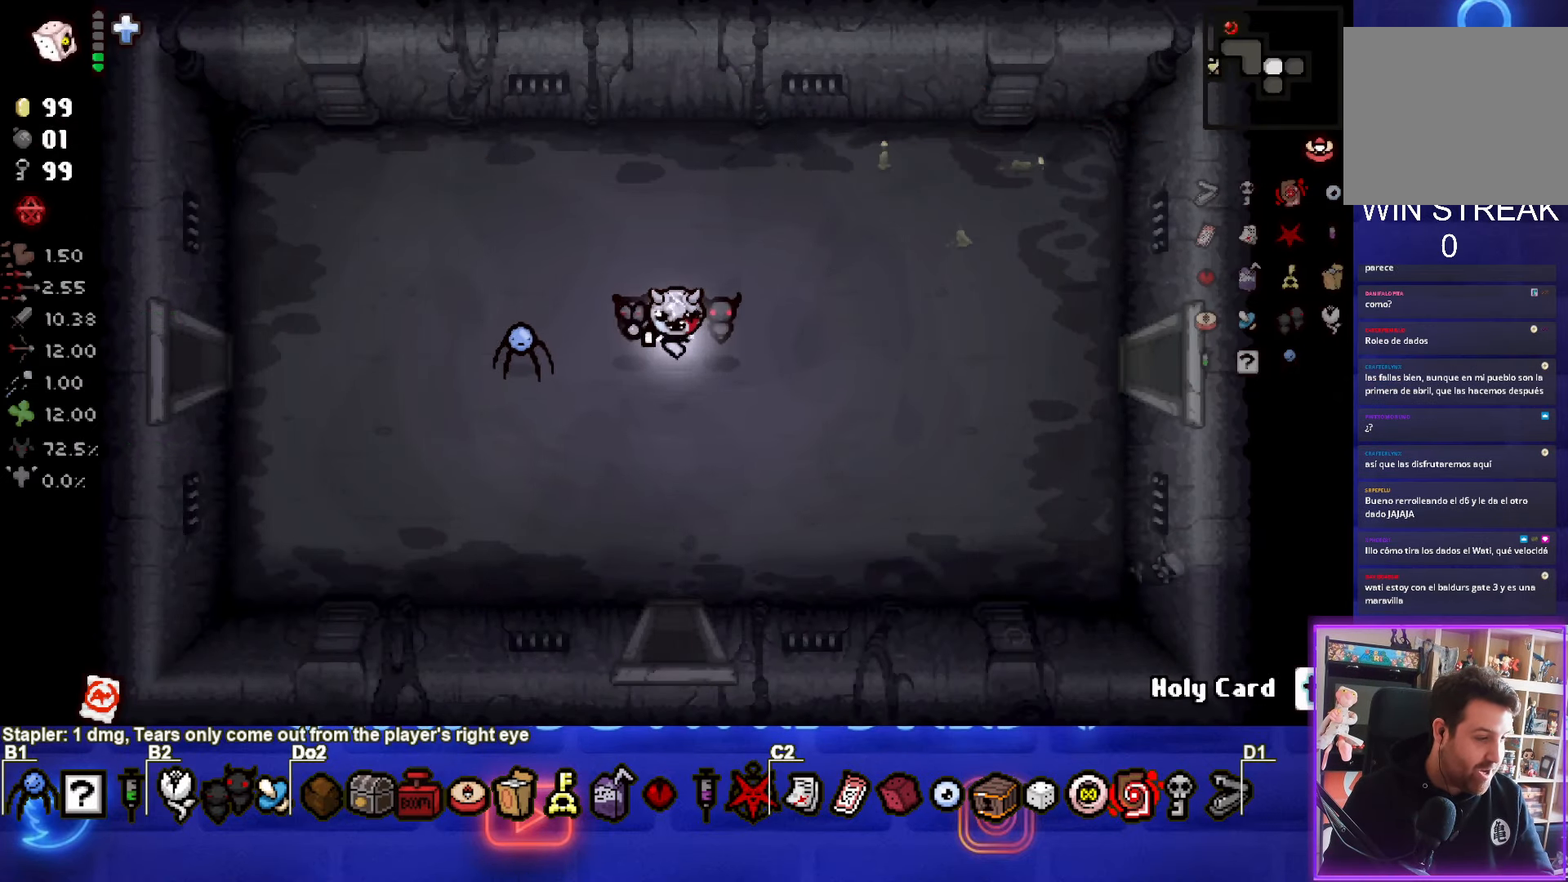
{"buttons": [], "left_stick": "down", "events": [[350, "left_stick", "down"]]}
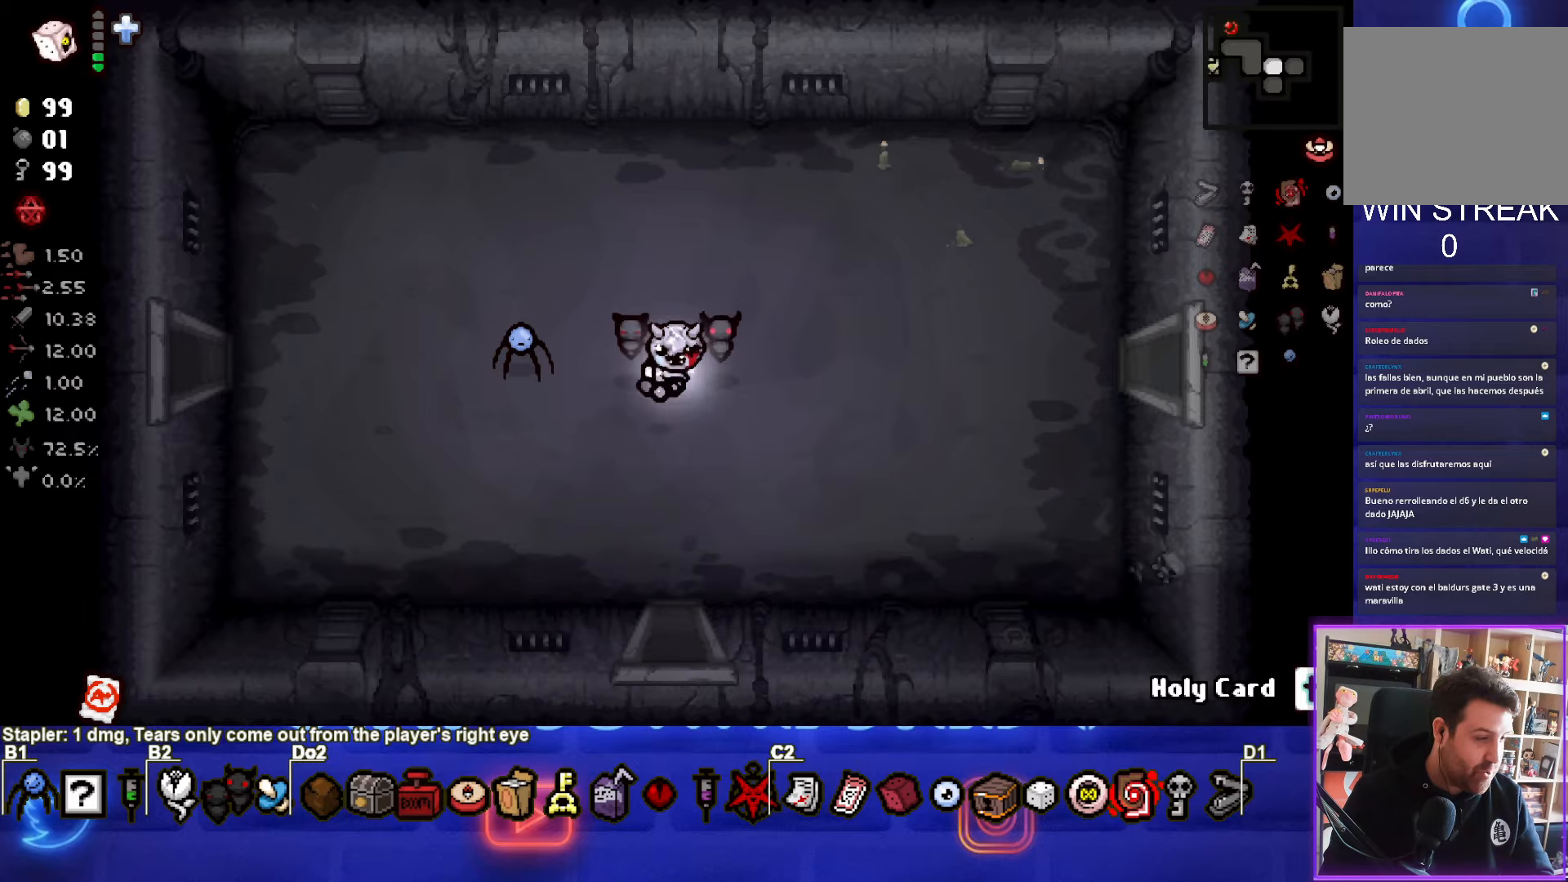
{"buttons": [], "left_stick": "down", "events": []}
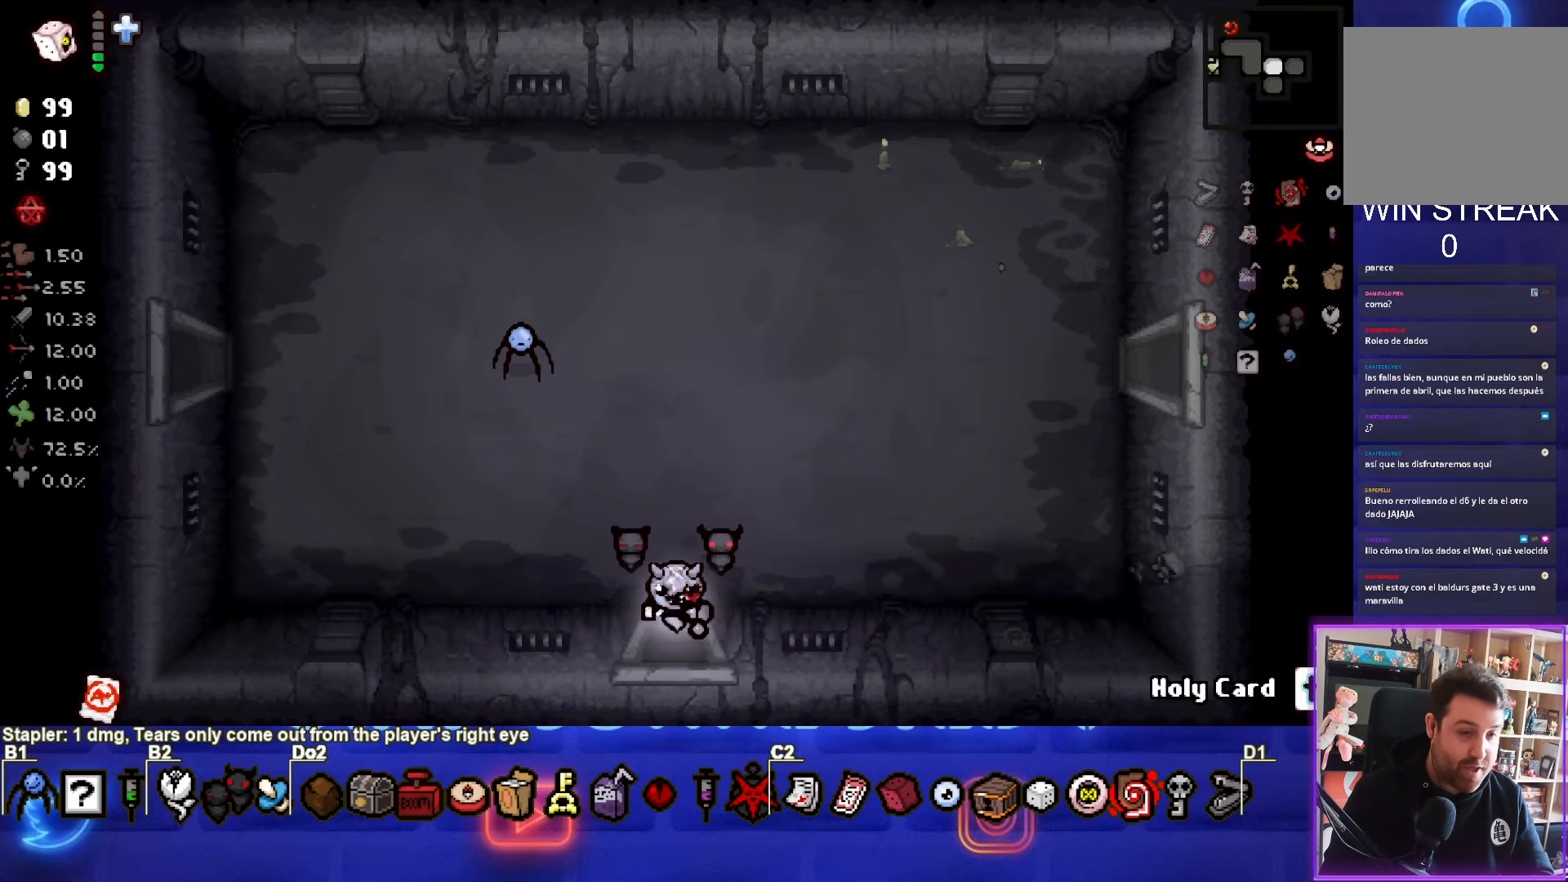
{"buttons": ["CROSS"], "left_stick": "center", "events": [[83, "CROSS", "down"], [83, "left_stick", "center"]]}
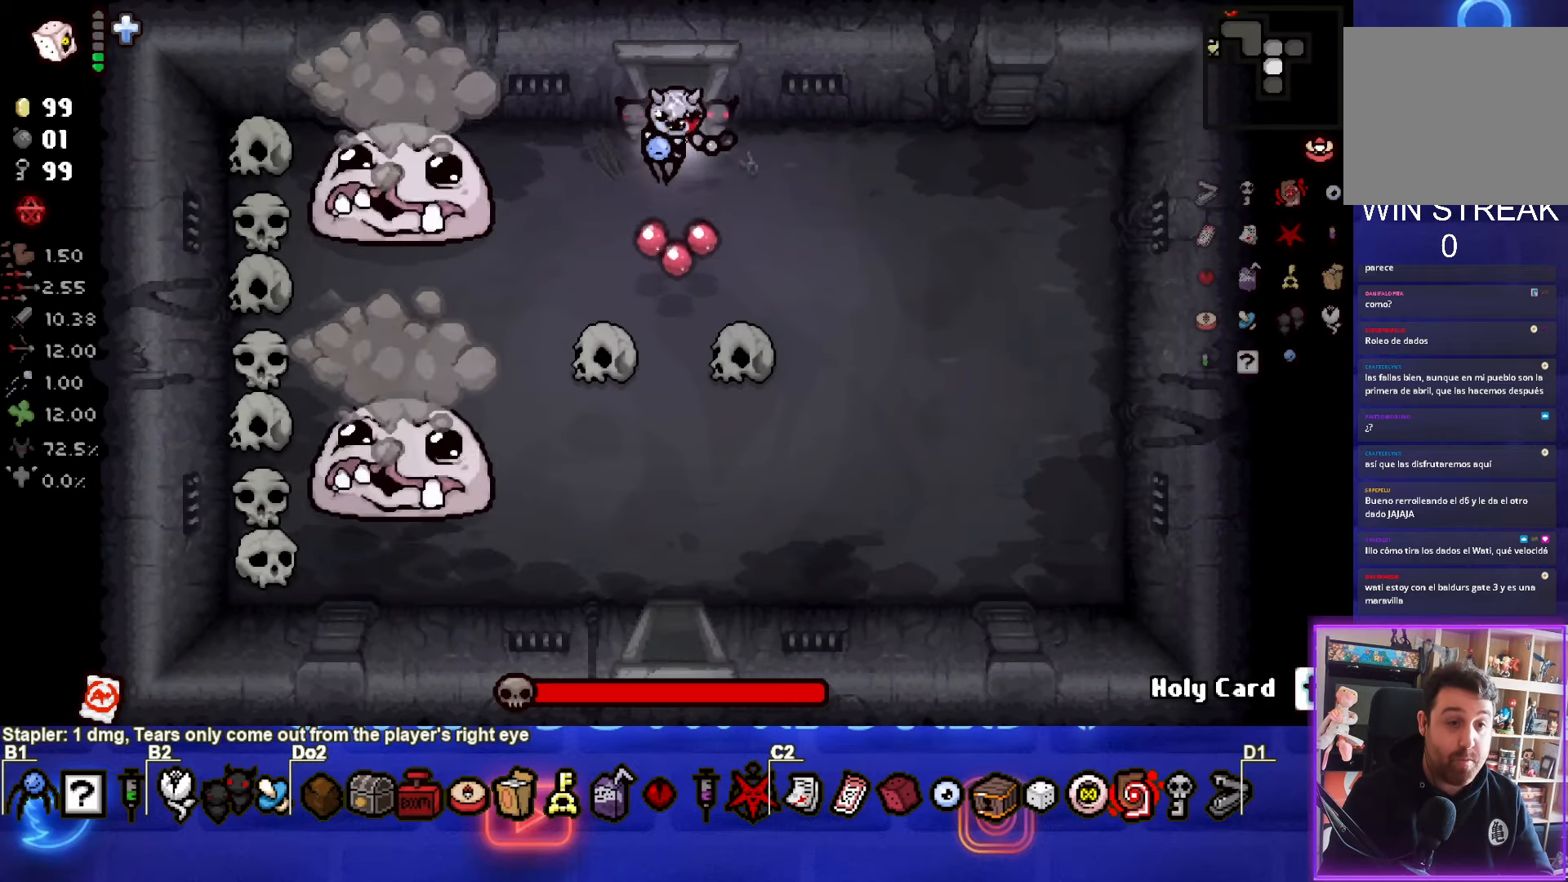
{"buttons": ["SQUARE"], "left_stick": "right", "events": [[67, "CROSS", "up"], [83, "left_stick", "down-left"], [167, "SQUARE", "down"], [350, "left_stick", "center"], [483, "left_stick", "right"]]}
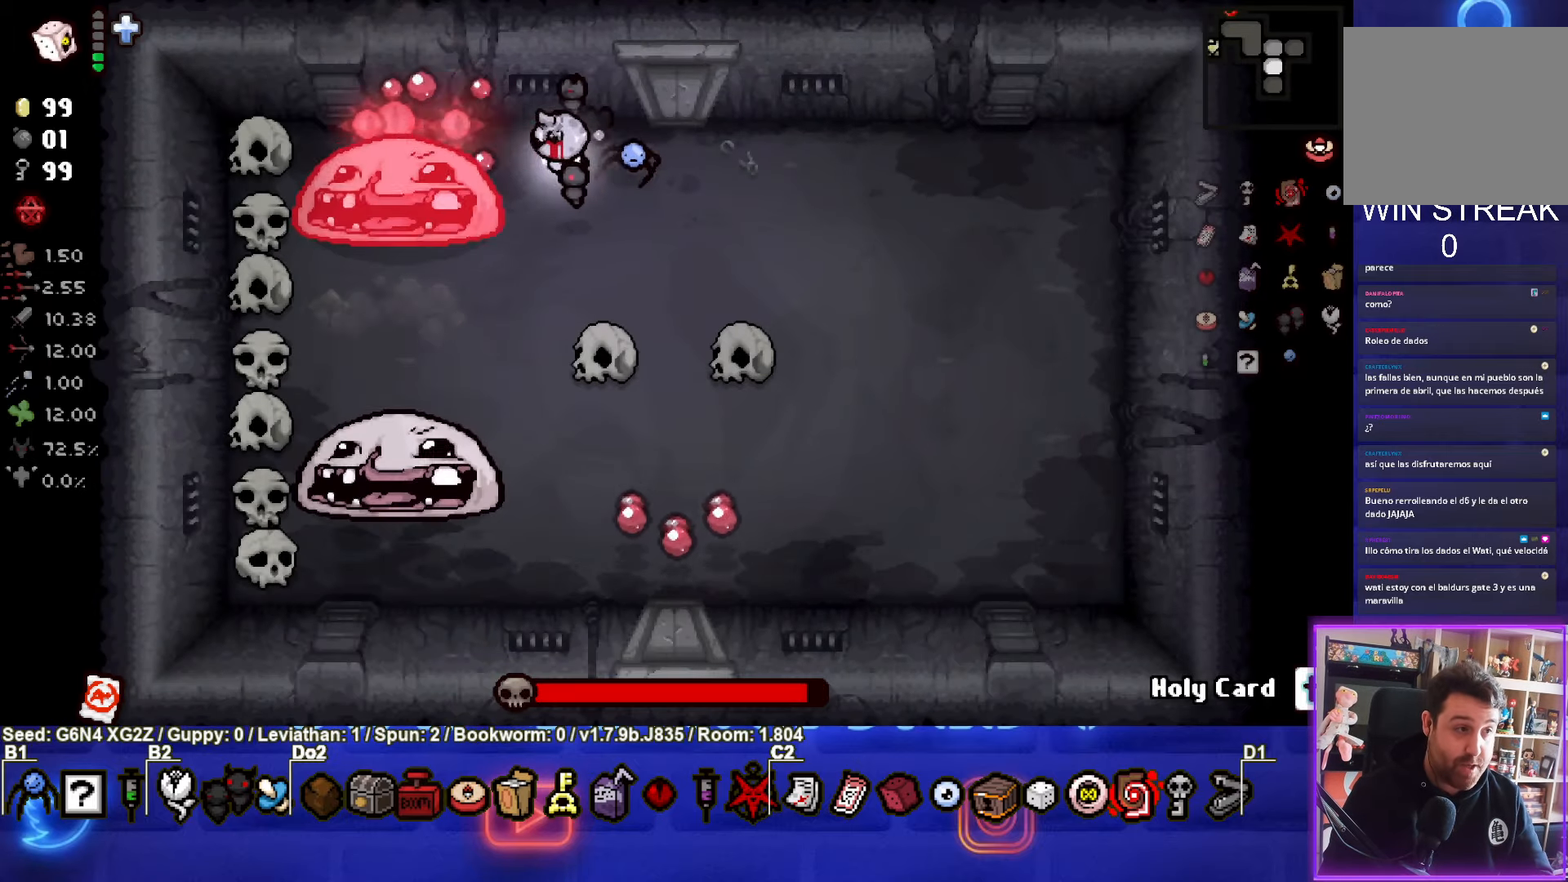
{"buttons": ["SQUARE"], "left_stick": "right", "events": [[100, "left_stick", "center"], [167, "left_stick", "down-left"], [283, "left_stick", "down-right"], [350, "left_stick", "right"]]}
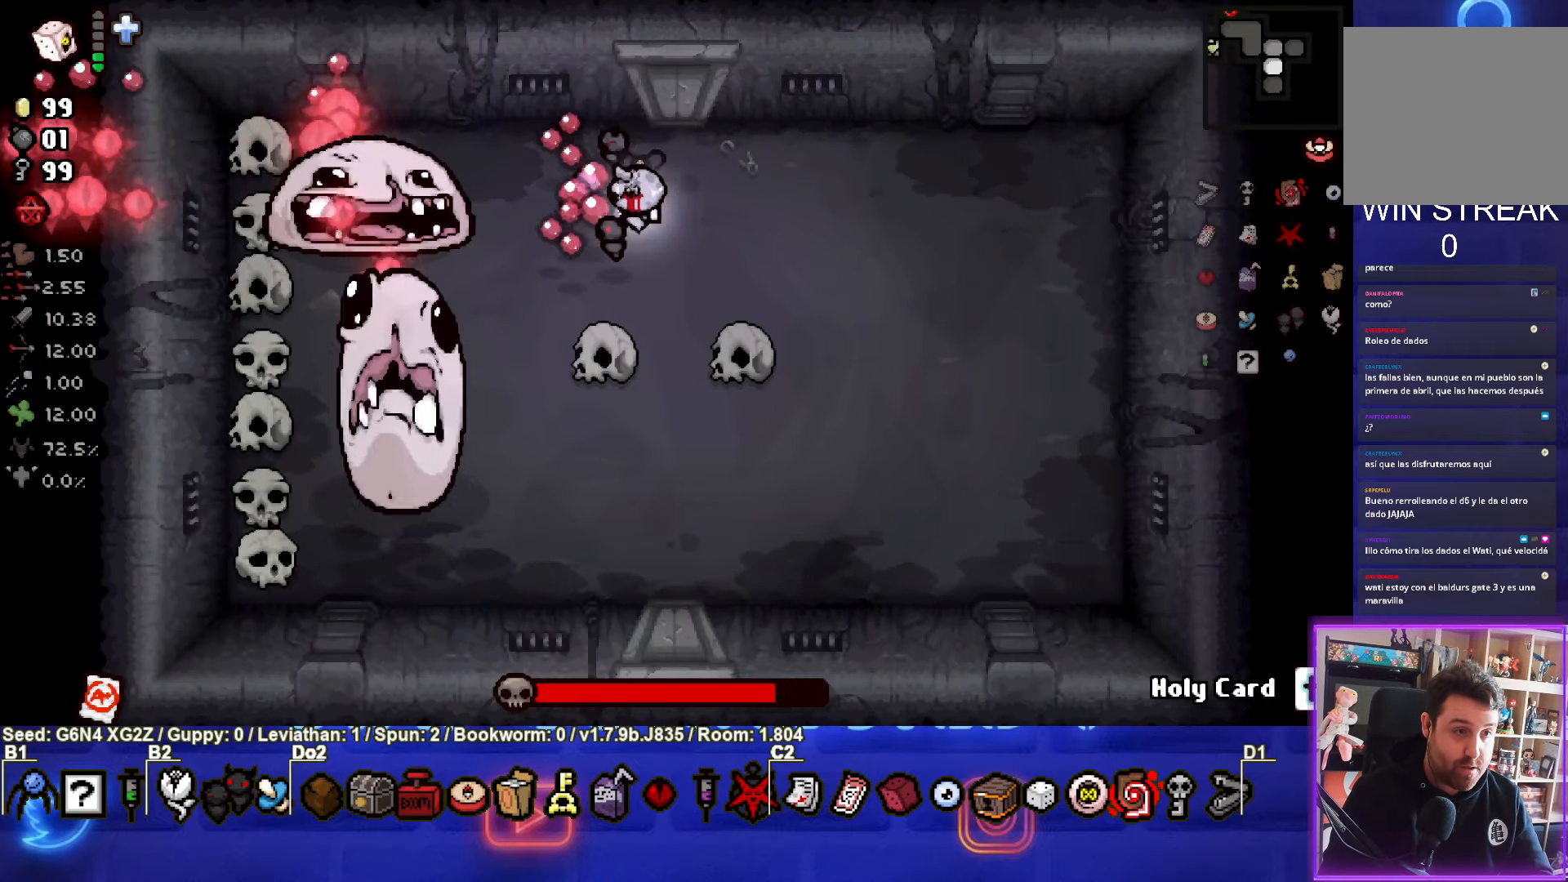
{"buttons": ["SQUARE"], "left_stick": "right", "events": []}
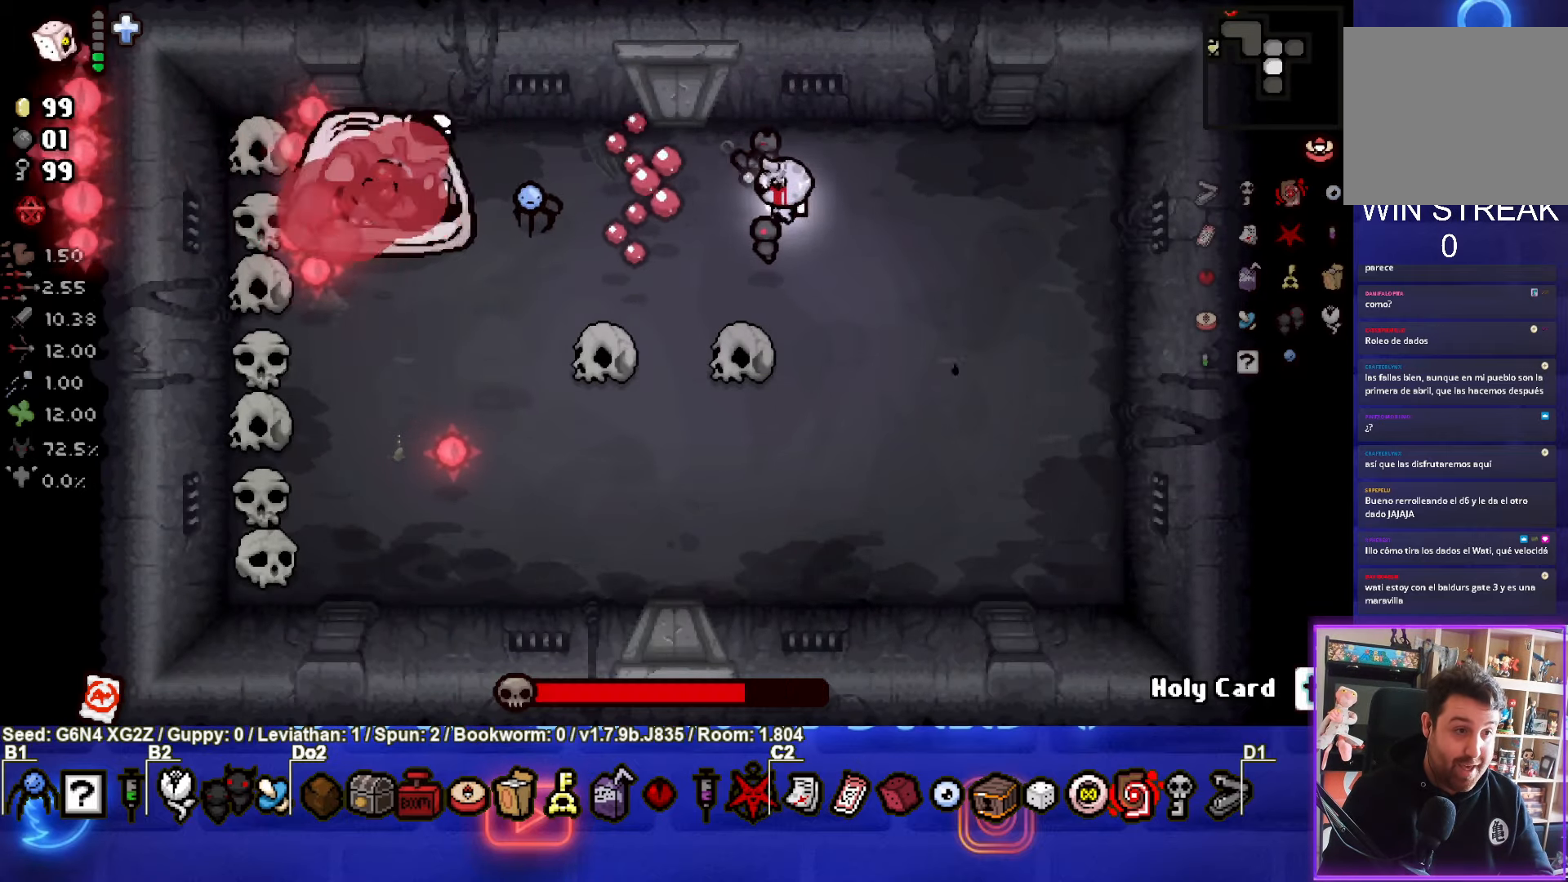
{"buttons": ["SQUARE"], "left_stick": "right", "events": [[150, "left_stick", "center"], [250, "left_stick", "right"]]}
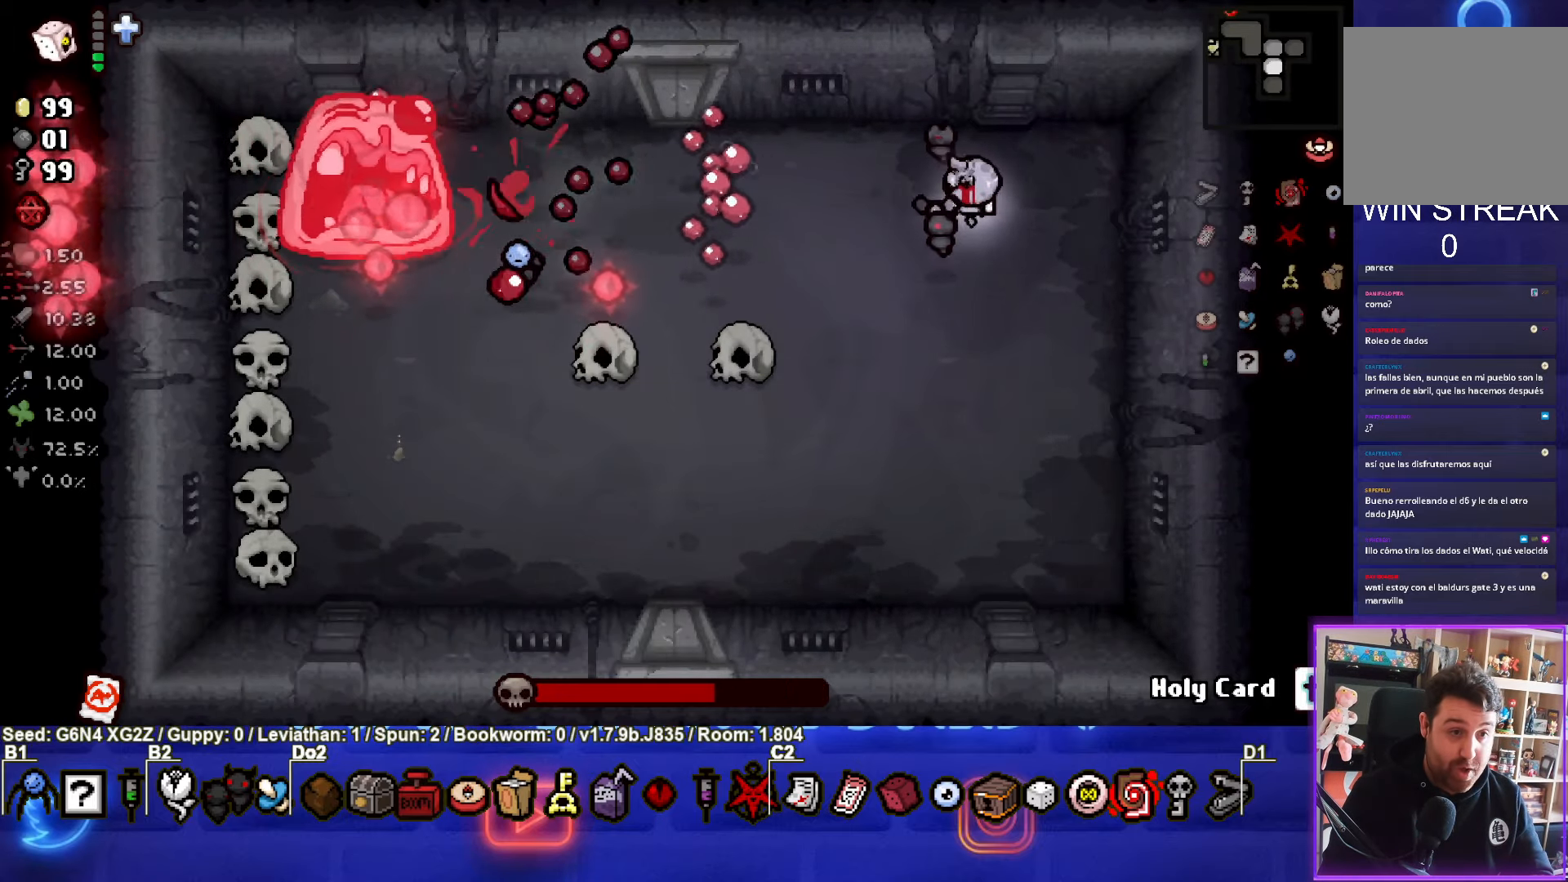
{"buttons": [], "left_stick": "down", "events": [[17, "left_stick", "center"], [117, "left_stick", "down-right"], [417, "left_stick", "down"], [433, "SQUARE", "up"]]}
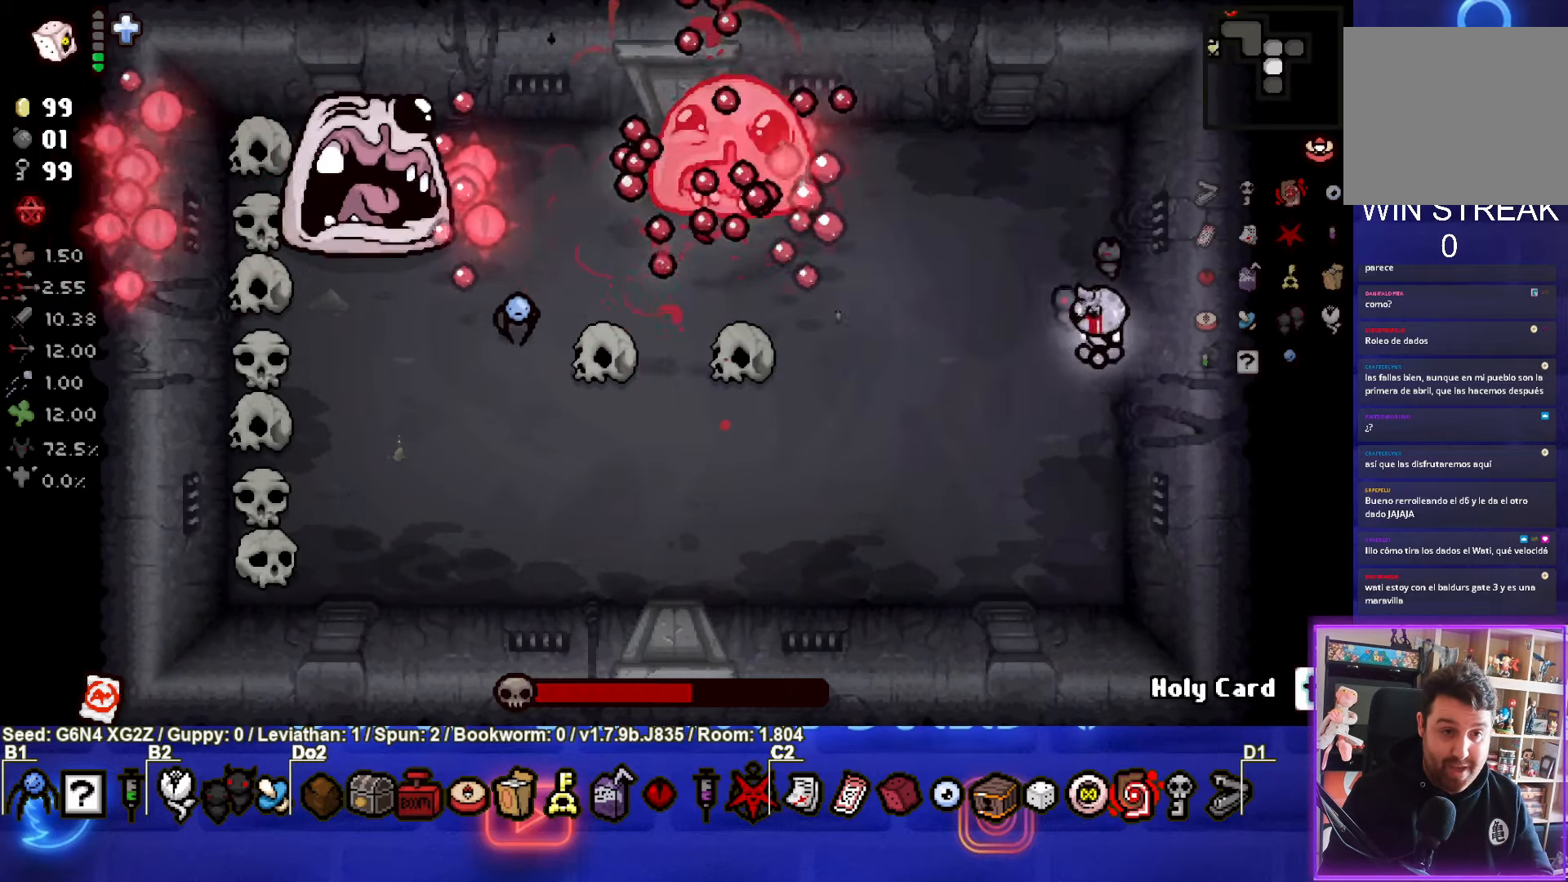
{"buttons": ["SQUARE"], "left_stick": "center", "events": [[17, "SQUARE", "down"], [167, "left_stick", "center"], [250, "SQUARE", "up"], [300, "left_stick", "up"], [400, "SQUARE", "down"], [467, "left_stick", "center"]]}
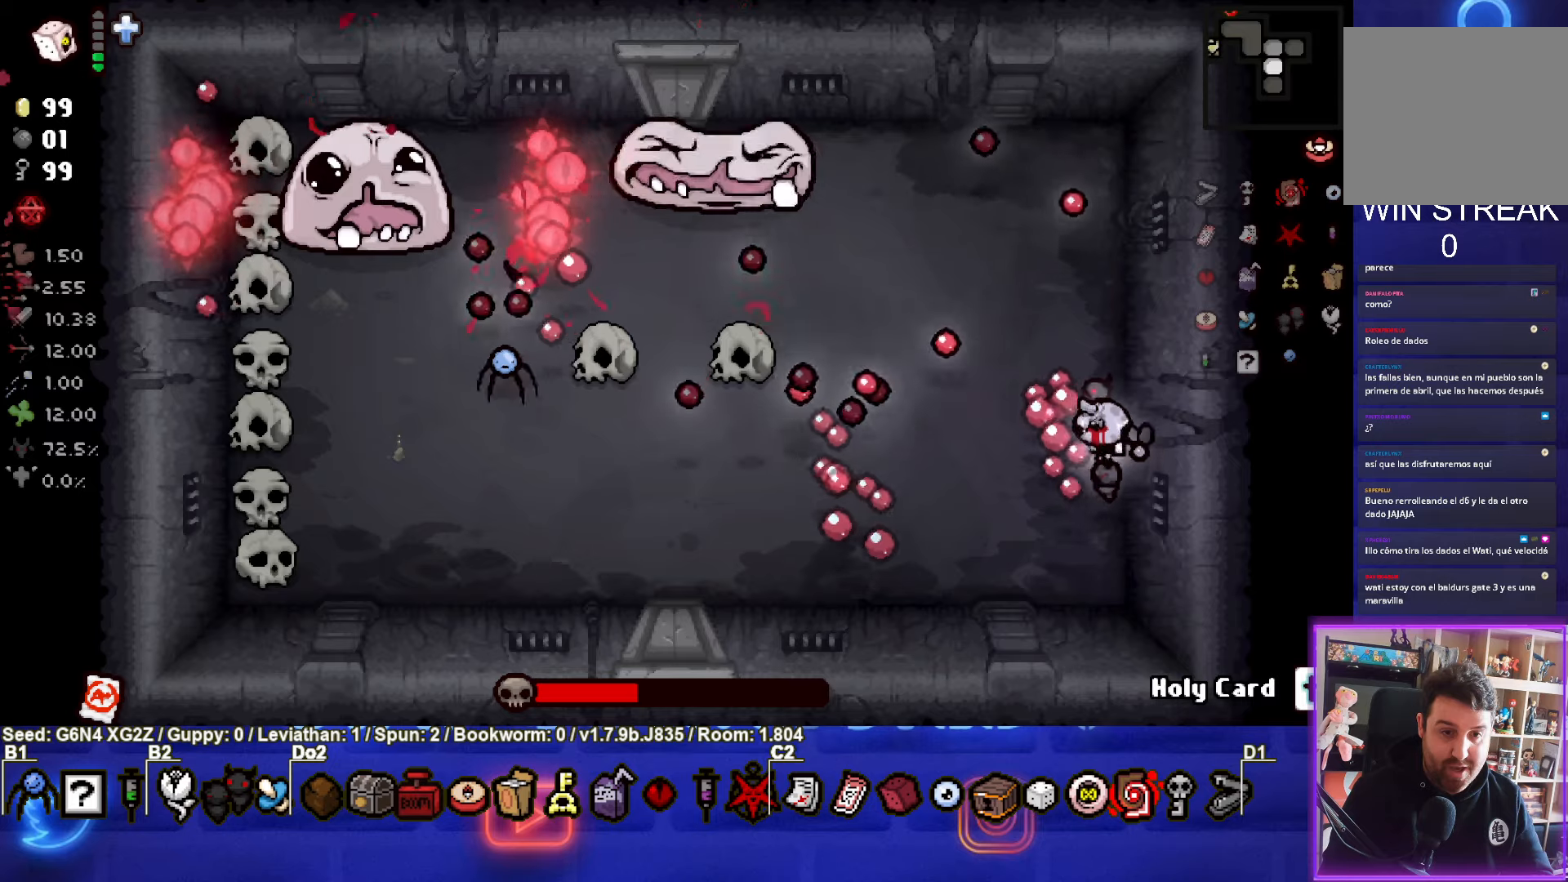
{"buttons": ["SQUARE"], "left_stick": "down-left", "events": [[100, "left_stick", "up-right"], [217, "left_stick", "up"], [400, "left_stick", "down-left"]]}